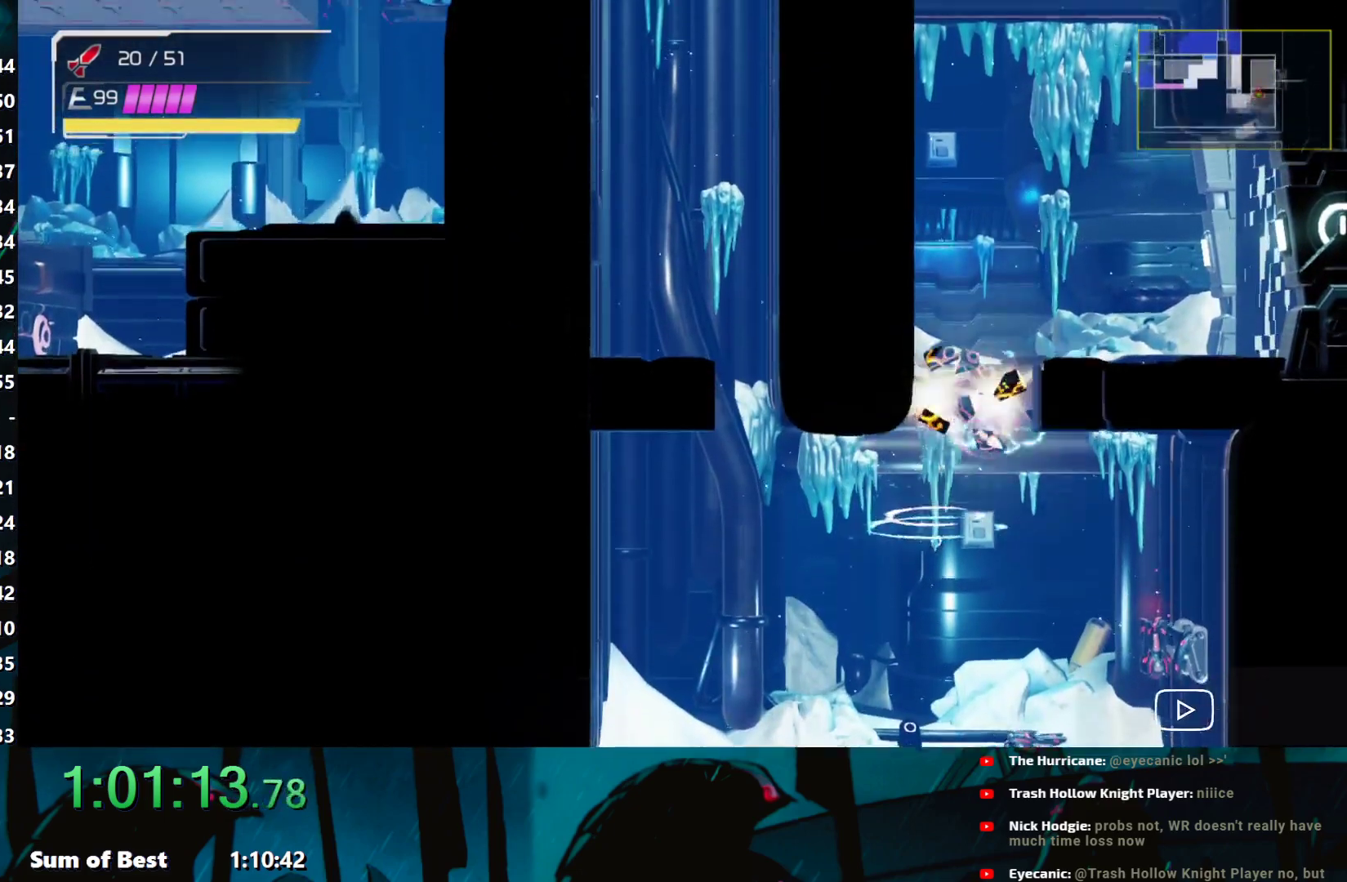
Gameplay with a controller (Nintendo layout); each line is a JSON object with the inputs held at the frame after it. "events" lists button and stick changes between this image and that frame as [ms after this image, input, new state], when the widget could be followed in between. Not read: L3 R3 right_stick.
{"buttons": [], "left_stick": "right", "events": [[150, "A", "down"], [183, "B", "up"], [283, "A", "up"]]}
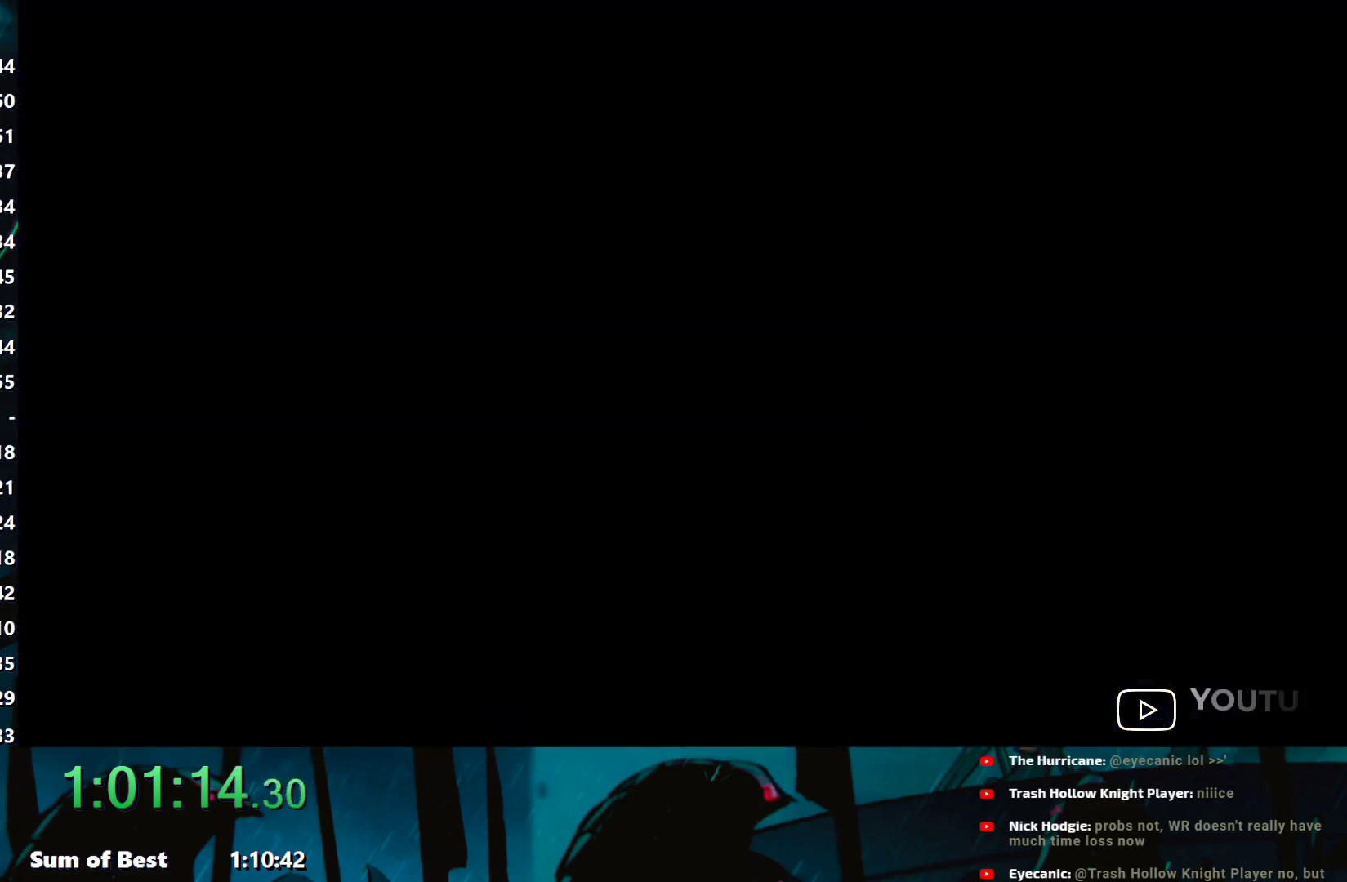
{"buttons": ["L2"], "left_stick": "center", "events": [[167, "left_stick", "center"], [450, "L2", "down"]]}
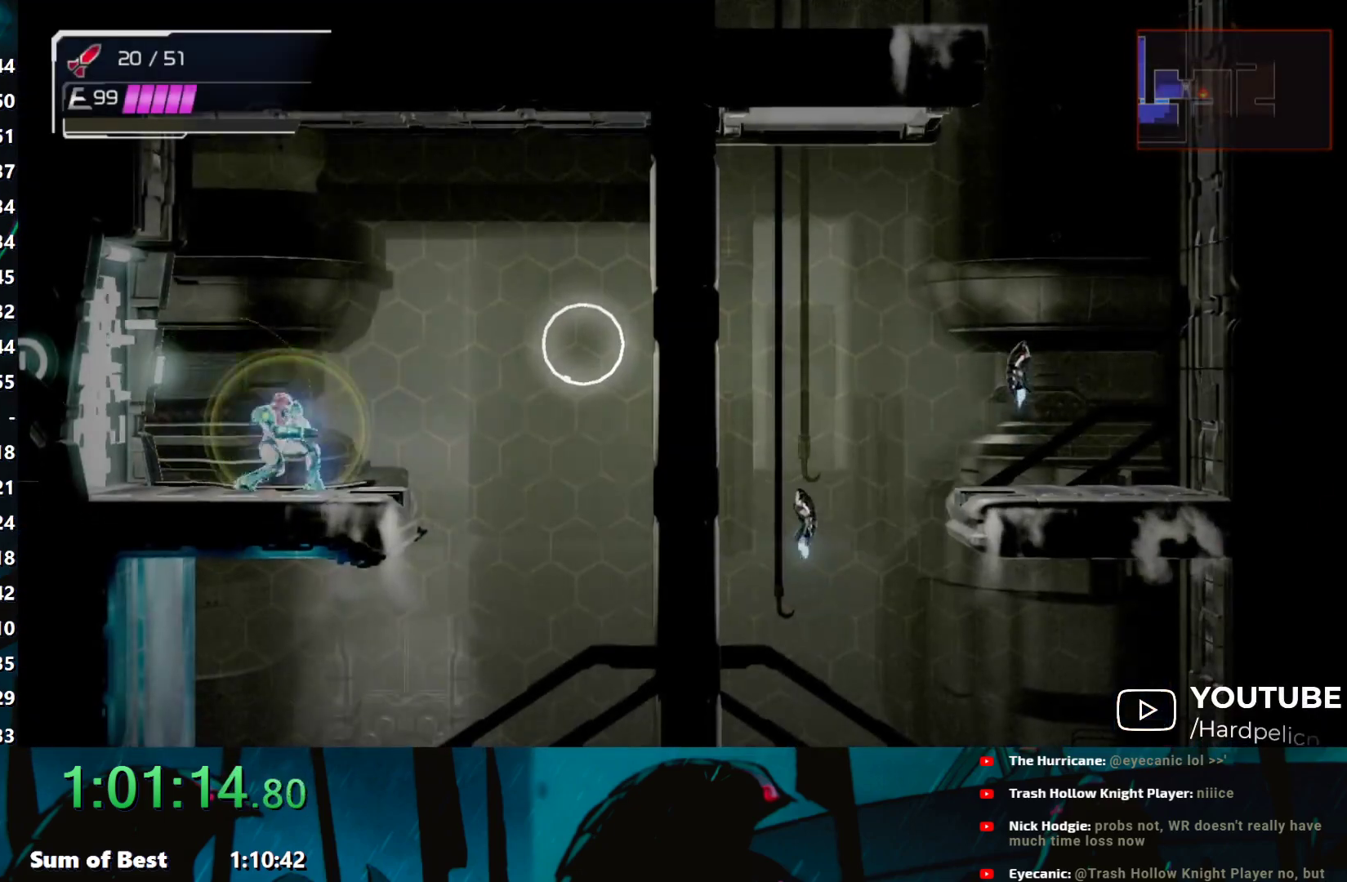
{"buttons": [], "left_stick": "left", "events": [[50, "L2", "up"], [333, "left_stick", "left"]]}
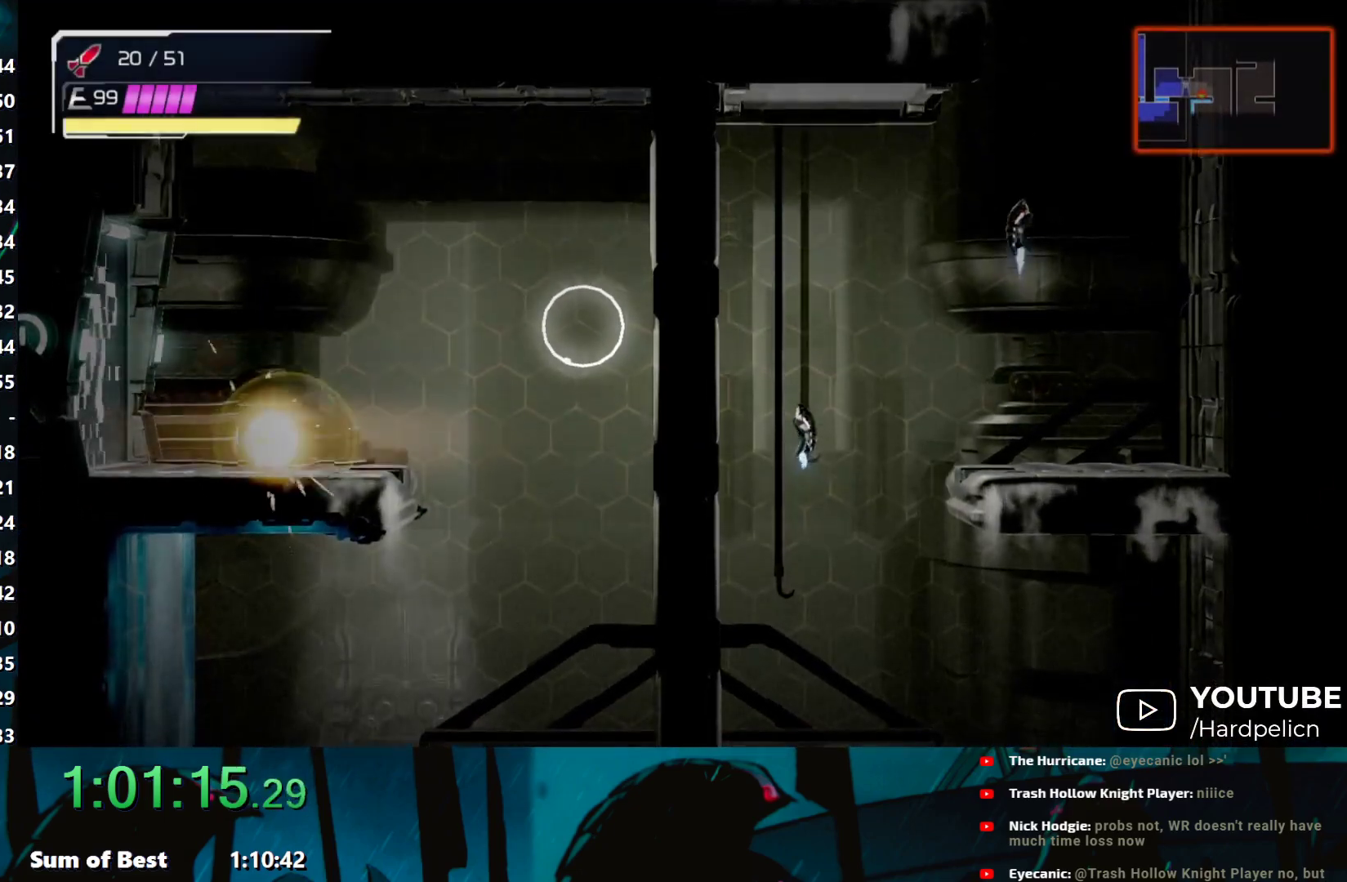
{"buttons": [], "left_stick": "right", "events": [[233, "left_stick", "center"], [300, "L2", "down"], [400, "L2", "up"], [417, "left_stick", "right"]]}
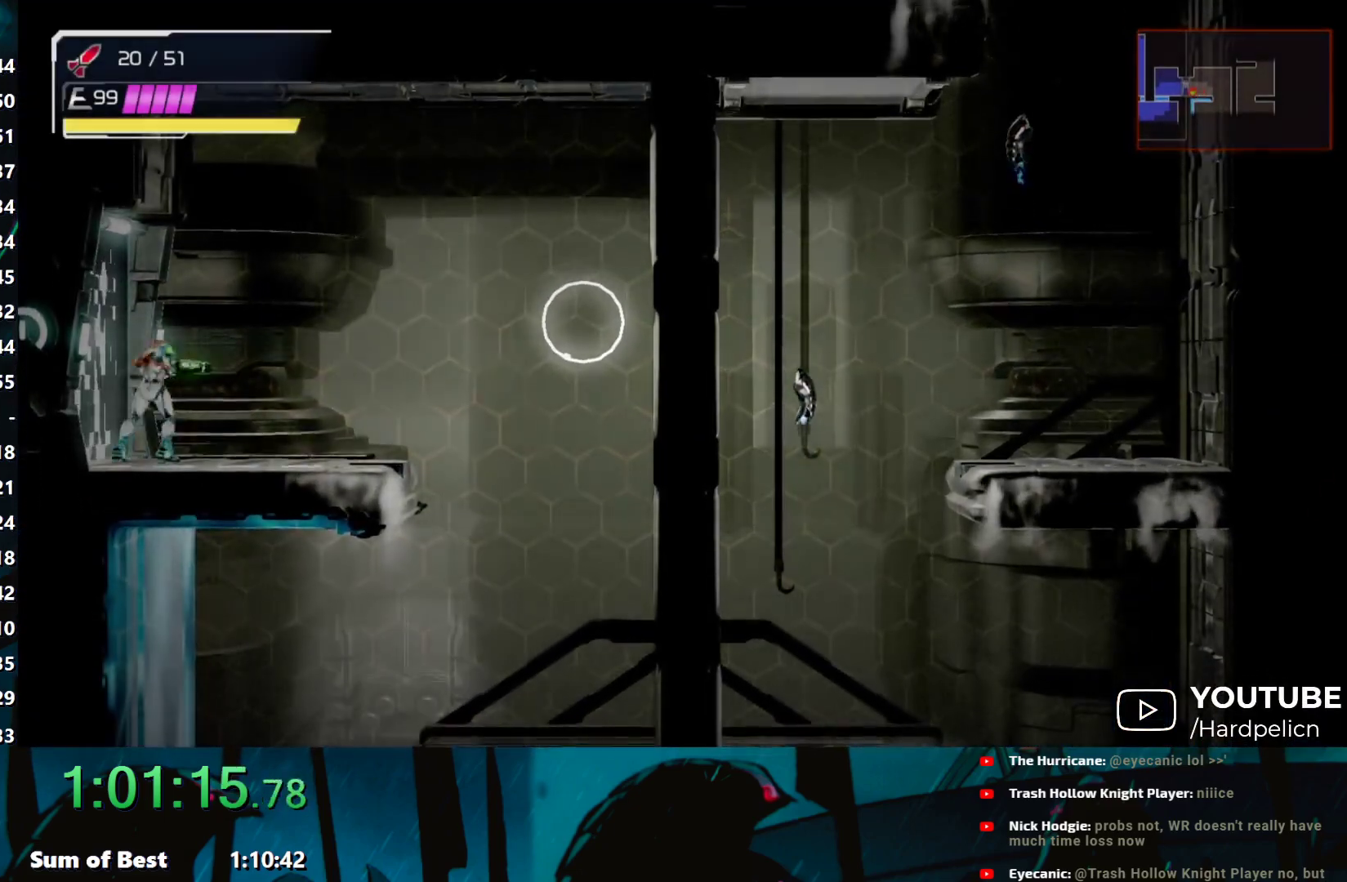
{"buttons": [], "left_stick": "left", "events": [[217, "left_stick", "center"], [317, "L2", "down"], [367, "L2", "up"], [433, "left_stick", "left"]]}
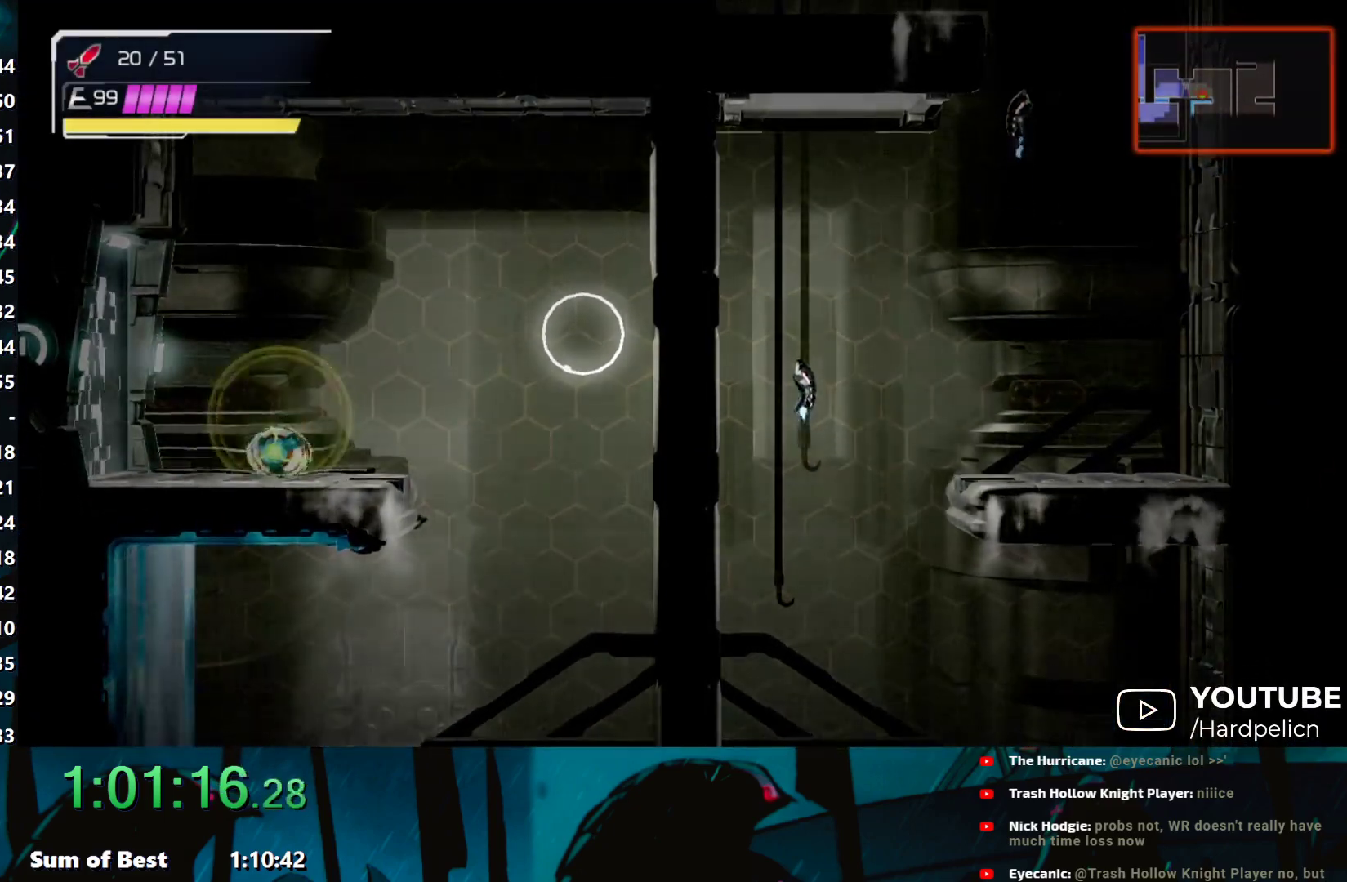
{"buttons": ["L2"], "left_stick": "center", "events": [[467, "left_stick", "center"], [483, "L2", "down"]]}
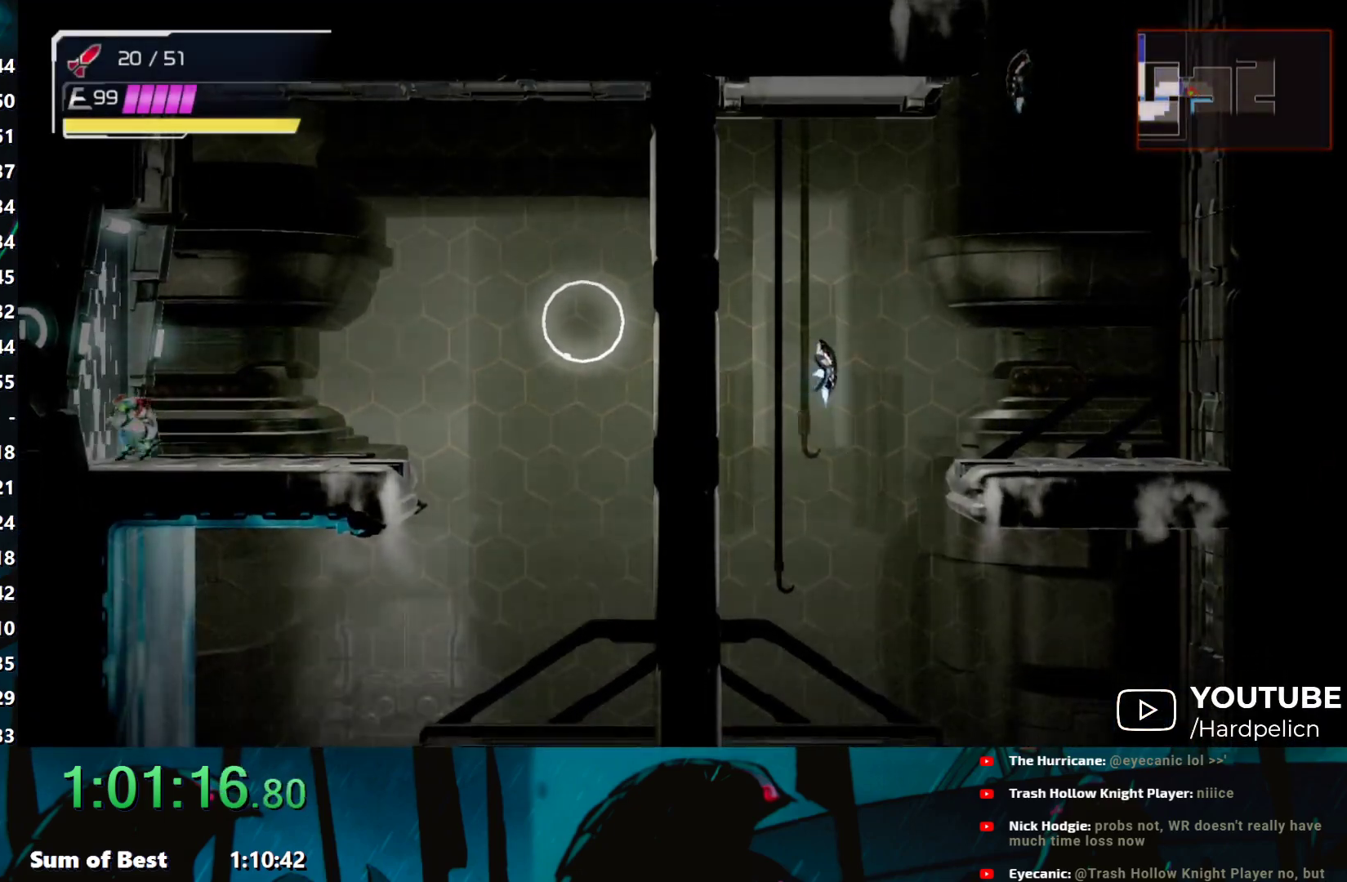
{"buttons": [], "left_stick": "center", "events": [[50, "left_stick", "right"], [67, "L2", "up"], [417, "left_stick", "center"]]}
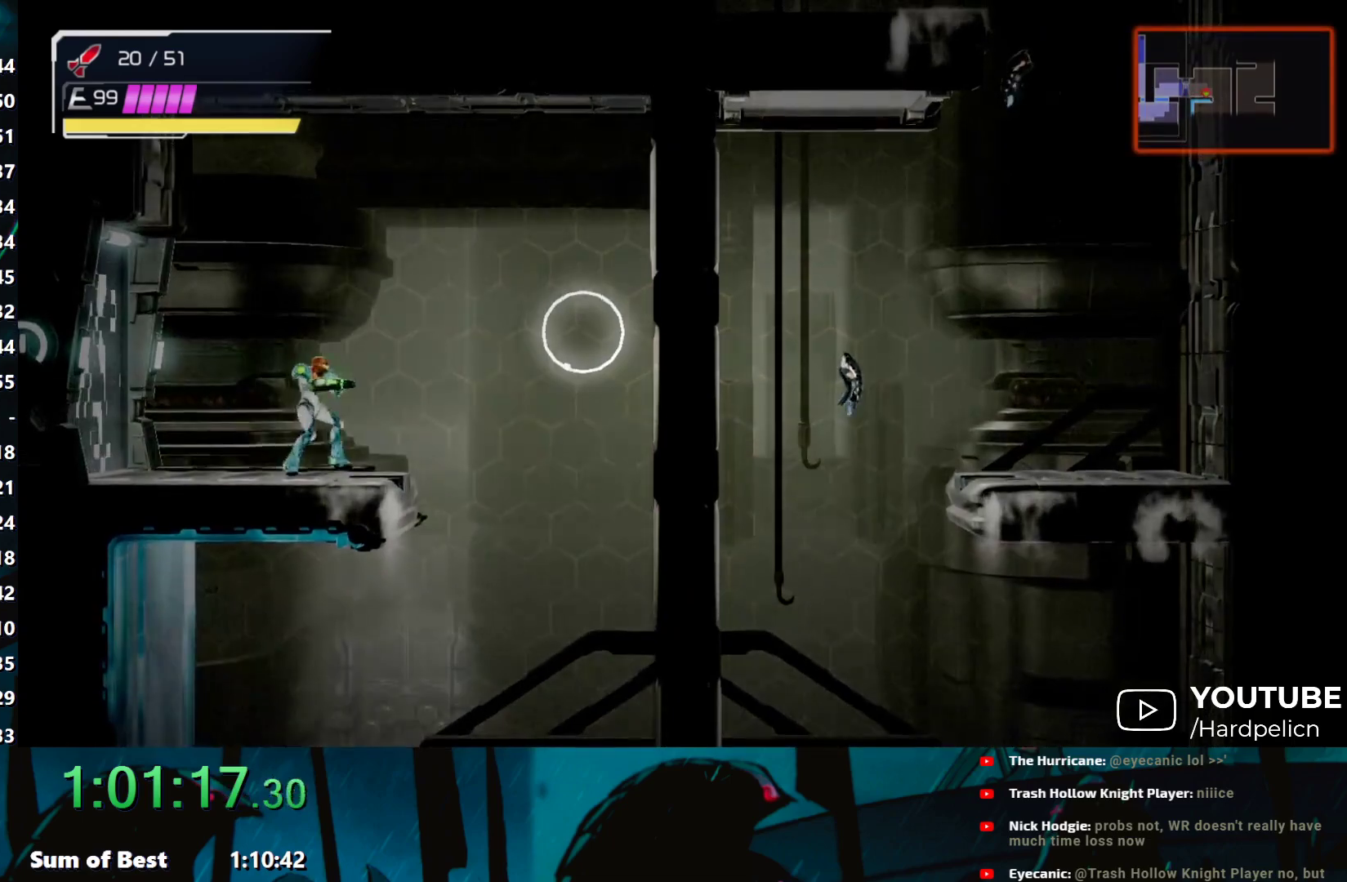
{"buttons": [], "left_stick": "center", "events": [[83, "left_stick", "left"], [167, "L2", "down"], [200, "left_stick", "center"], [217, "L2", "up"]]}
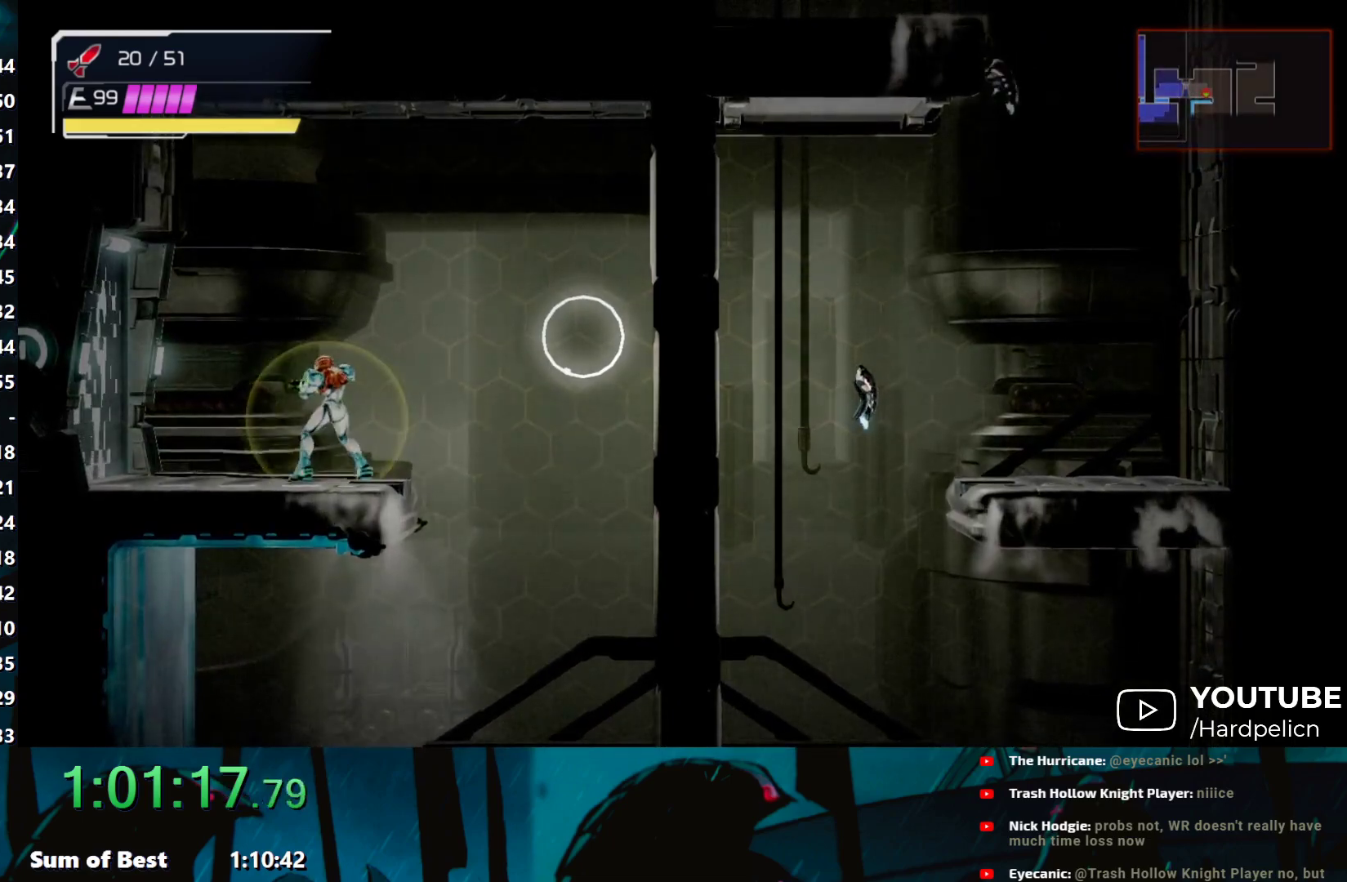
{"buttons": [], "left_stick": "left", "events": [[67, "L2", "down"], [167, "L2", "up"], [217, "left_stick", "left"]]}
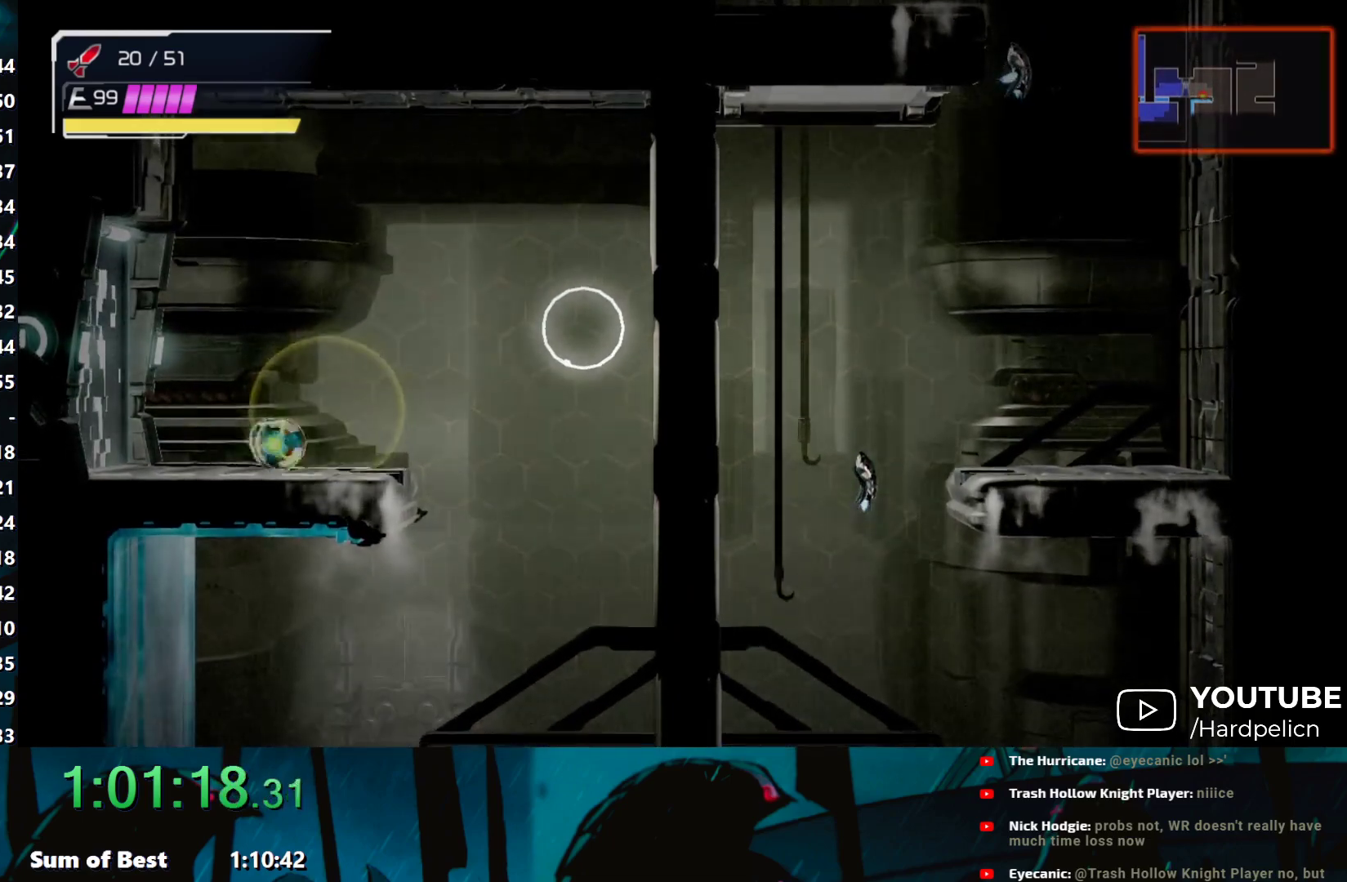
{"buttons": [], "left_stick": "right", "events": [[317, "left_stick", "center"], [350, "L2", "down"], [417, "L2", "up"], [500, "left_stick", "right"]]}
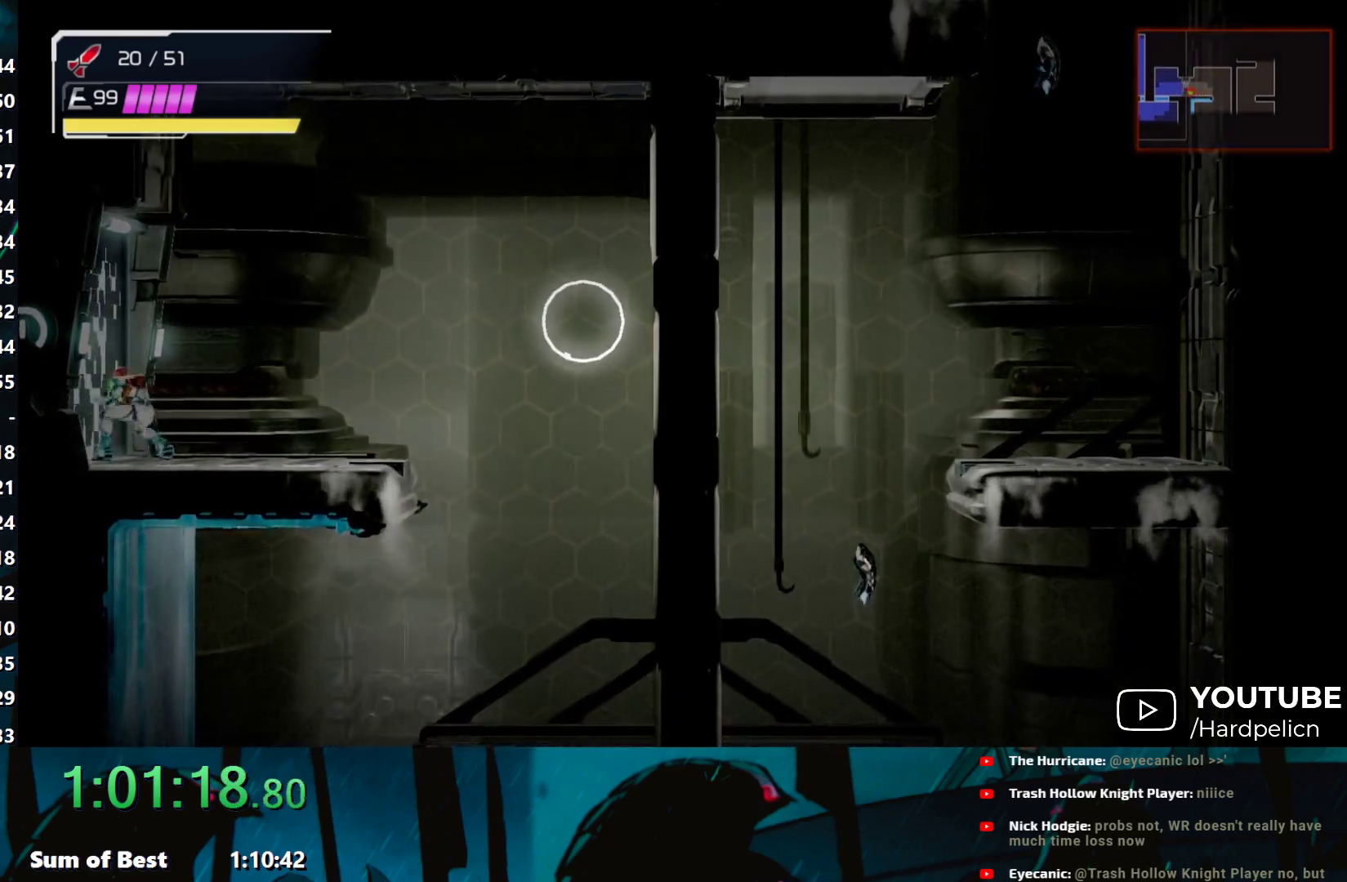
{"buttons": [], "left_stick": "center", "events": [[300, "left_stick", "center"], [367, "L2", "down"], [450, "L2", "up"]]}
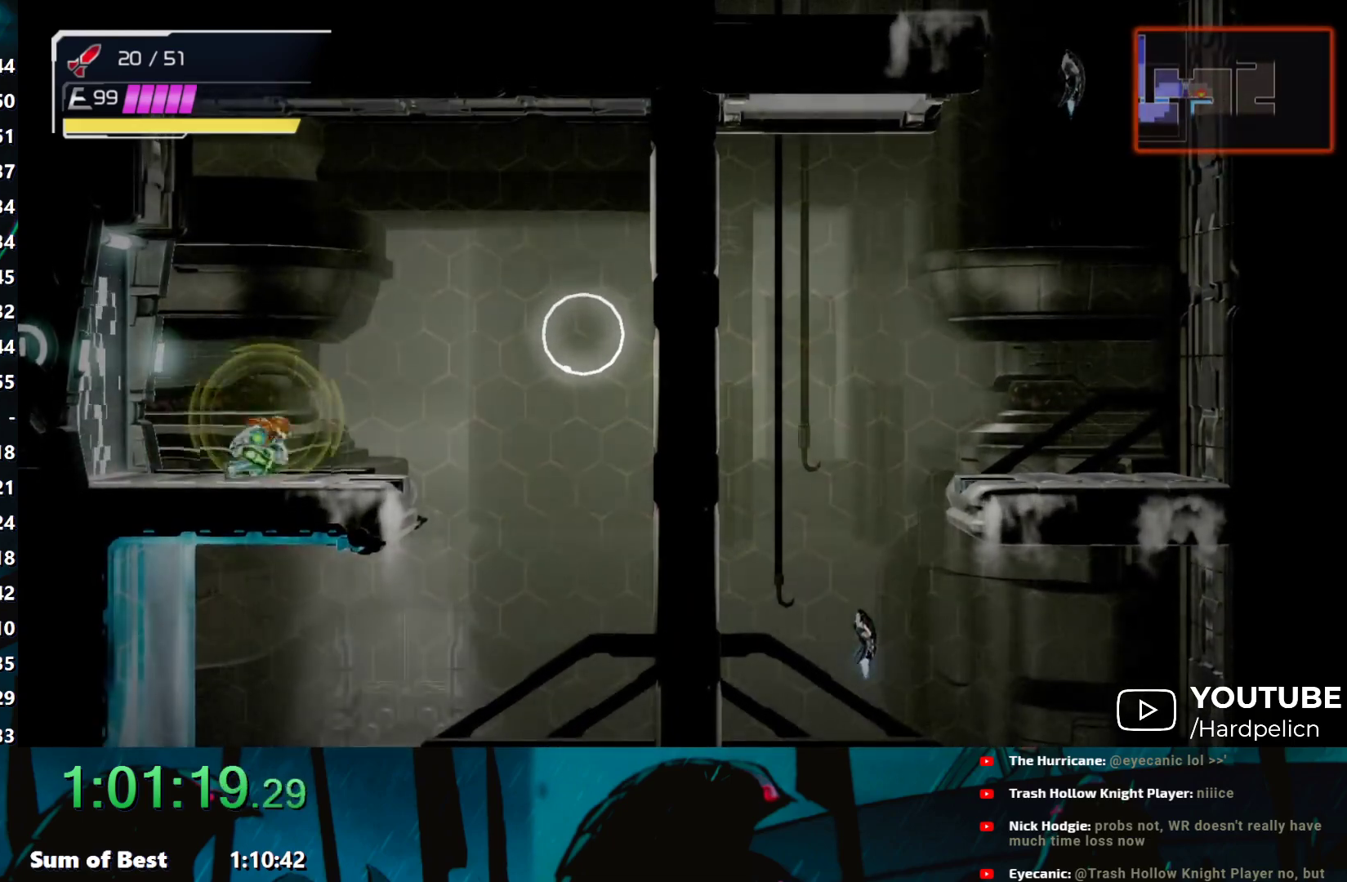
{"buttons": [], "left_stick": "center", "events": [[17, "left_stick", "left"], [500, "left_stick", "center"]]}
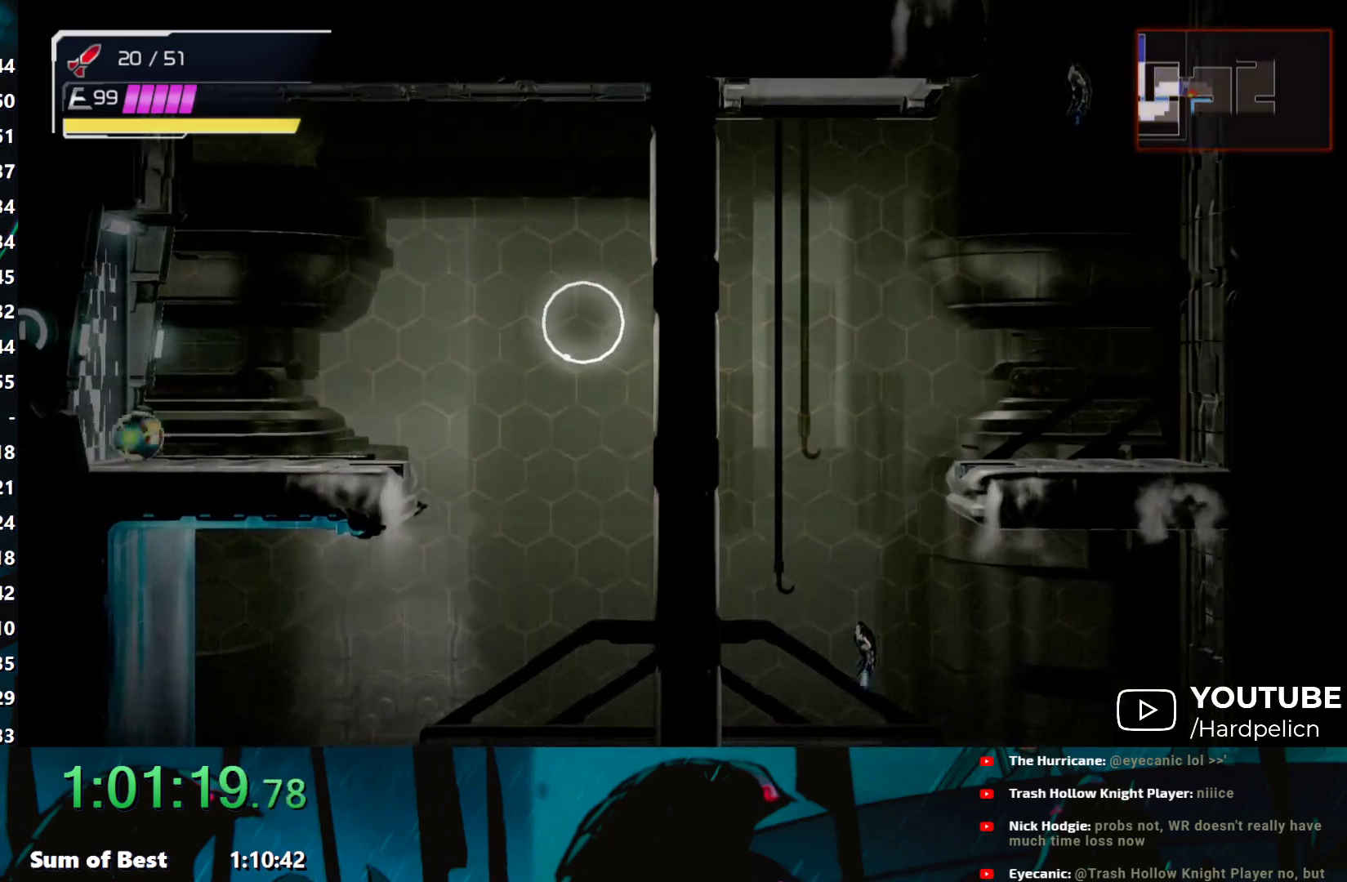
{"buttons": [], "left_stick": "right", "events": [[33, "L2", "down"], [133, "L2", "up"], [233, "left_stick", "right"]]}
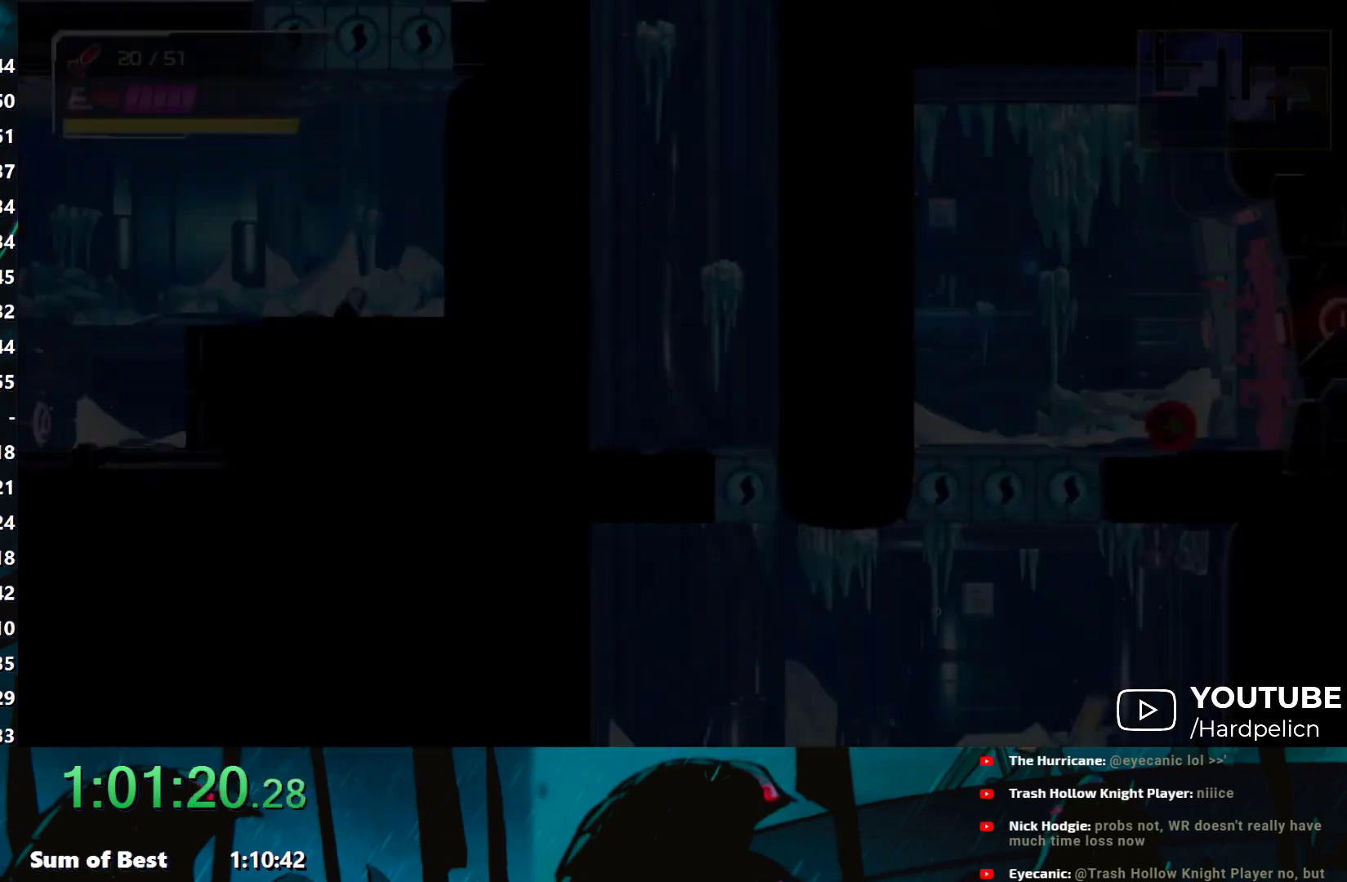
{"buttons": ["X", "Y"], "left_stick": "left", "events": [[100, "L2", "down"], [133, "B", "down"], [150, "A", "down"], [217, "L2", "up"], [233, "X", "down"], [233, "left_stick", "up"], [267, "Y", "down"], [283, "A", "up"], [283, "B", "up"], [317, "left_stick", "left"], [350, "A", "down"], [350, "B", "down"], [350, "Y", "up"], [367, "L2", "down"], [367, "X", "up"], [433, "A", "up"], [433, "B", "up"], [433, "L2", "up"], [433, "X", "down"], [433, "Y", "down"]]}
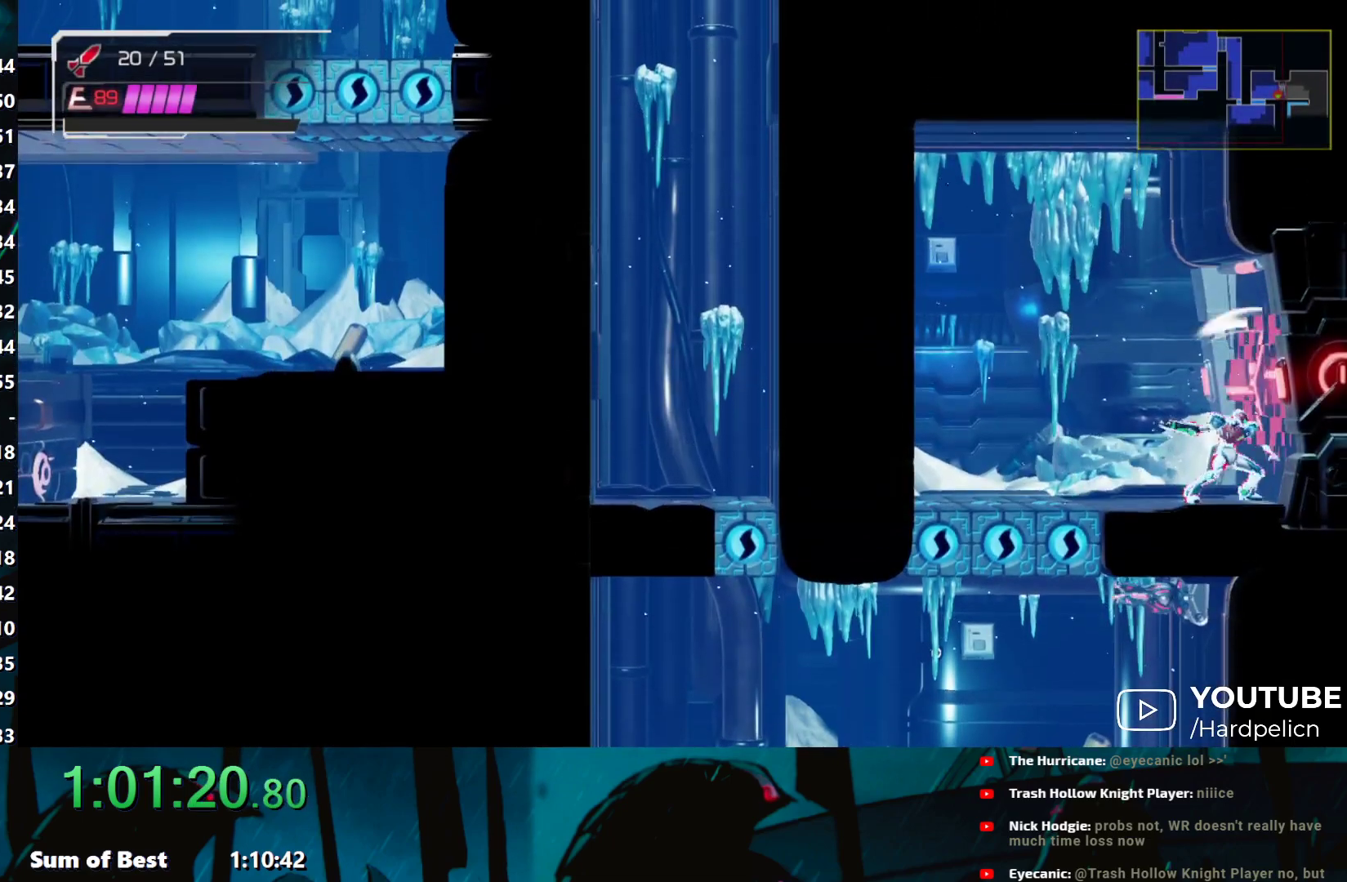
{"buttons": ["X", "Y", "L1"], "left_stick": "down-right", "events": [[17, "A", "down"], [17, "B", "down"], [50, "X", "up"], [50, "Y", "up"], [67, "L2", "down"], [133, "A", "up"], [133, "X", "down"], [133, "Y", "down"], [133, "left_stick", "up-left"], [150, "B", "up"], [167, "B", "down"], [183, "A", "down"], [200, "X", "up"], [200, "Y", "up"], [217, "L2", "up"], [283, "A", "up"], [283, "L1", "down"], [283, "X", "down"], [283, "Y", "down"], [283, "left_stick", "up-right"], [300, "B", "up"], [317, "L2", "down"], [367, "L1", "up"], [383, "A", "down"], [383, "B", "down"], [383, "Y", "up"], [383, "left_stick", "down-right"], [400, "L2", "up"], [400, "X", "up"], [467, "X", "down"], [483, "A", "up"], [483, "B", "up"], [483, "L1", "down"], [483, "Y", "down"]]}
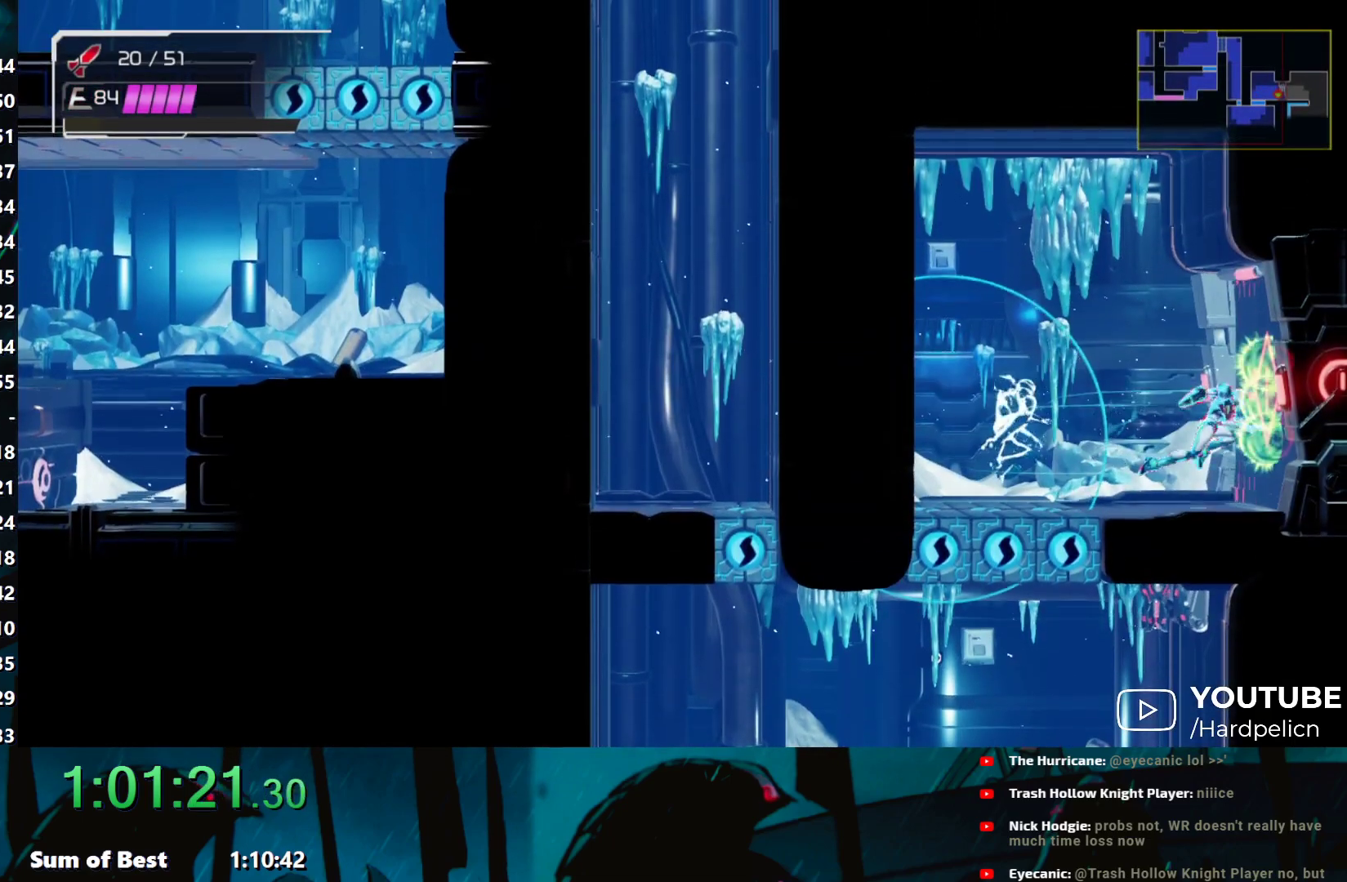
{"buttons": ["A", "B", "X"], "left_stick": "up-right", "events": [[17, "L2", "down"], [33, "A", "down"], [33, "B", "down"], [33, "Y", "up"], [33, "left_stick", "up-right"], [67, "X", "up"], [83, "L1", "up"], [83, "L2", "up"], [133, "X", "down"], [133, "left_stick", "up-left"], [150, "A", "up"], [150, "B", "up"], [150, "Y", "down"], [183, "L1", "down"], [183, "left_stick", "left"], [217, "A", "down"], [217, "L2", "down"], [233, "B", "down"], [233, "Y", "up"], [250, "X", "up"], [283, "L1", "up"], [317, "L2", "up"], [317, "X", "down"], [333, "A", "up"], [333, "B", "up"], [333, "Y", "down"], [333, "left_stick", "up-left"], [383, "L1", "down"], [383, "L2", "down"], [417, "A", "down"], [417, "B", "down"], [417, "X", "up"], [417, "Y", "up"], [467, "L1", "up"], [467, "L2", "up"], [467, "left_stick", "up-right"], [483, "X", "down"]]}
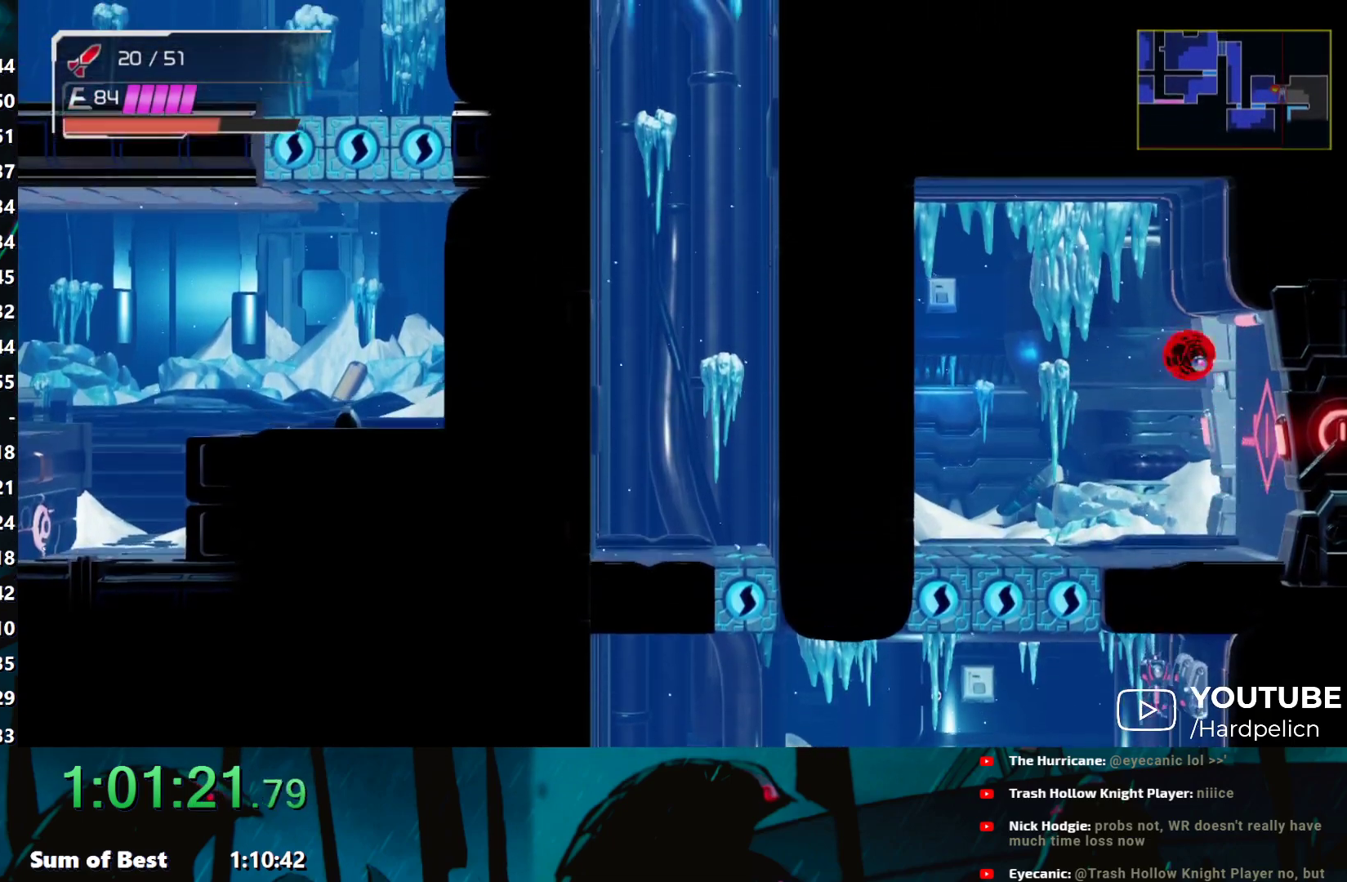
{"buttons": ["A", "X", "Y", "L2"], "left_stick": "up-left", "events": [[17, "Y", "down"], [33, "A", "up"], [33, "B", "up"], [83, "L2", "down"], [100, "A", "down"], [100, "B", "down"], [117, "X", "up"], [117, "Y", "up"], [167, "left_stick", "up-left"], [217, "X", "down"], [233, "A", "up"], [233, "B", "up"], [233, "L2", "up"], [233, "Y", "down"], [300, "A", "down"], [300, "B", "down"], [300, "L2", "down"], [317, "Y", "up"], [317, "left_stick", "up-right"], [333, "L1", "down"], [333, "X", "up"], [383, "L1", "up"], [383, "L2", "up"], [417, "A", "up"], [417, "B", "up"], [417, "X", "down"], [433, "Y", "down"], [450, "left_stick", "up-left"], [483, "A", "down"], [483, "L2", "down"]]}
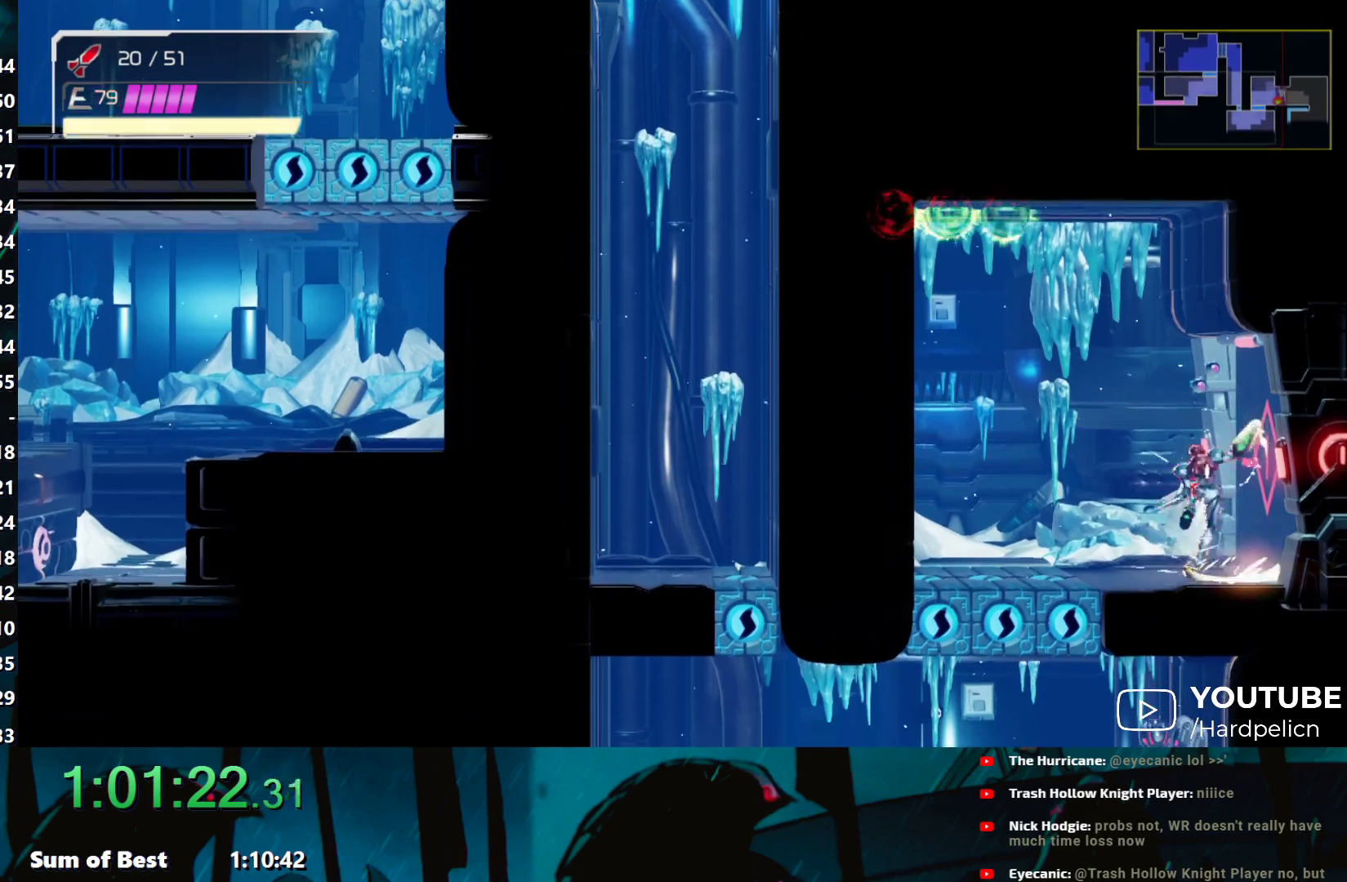
{"buttons": [], "left_stick": "center", "events": [[17, "B", "down"], [17, "Y", "up"], [33, "X", "up"], [117, "A", "up"], [117, "L2", "up"], [117, "X", "down"], [133, "B", "up"], [133, "Y", "down"], [183, "left_stick", "up-right"], [200, "A", "down"], [217, "B", "down"], [217, "Y", "up"], [233, "X", "up"], [350, "A", "up"], [350, "B", "up"], [350, "left_stick", "up-left"], [467, "left_stick", "center"]]}
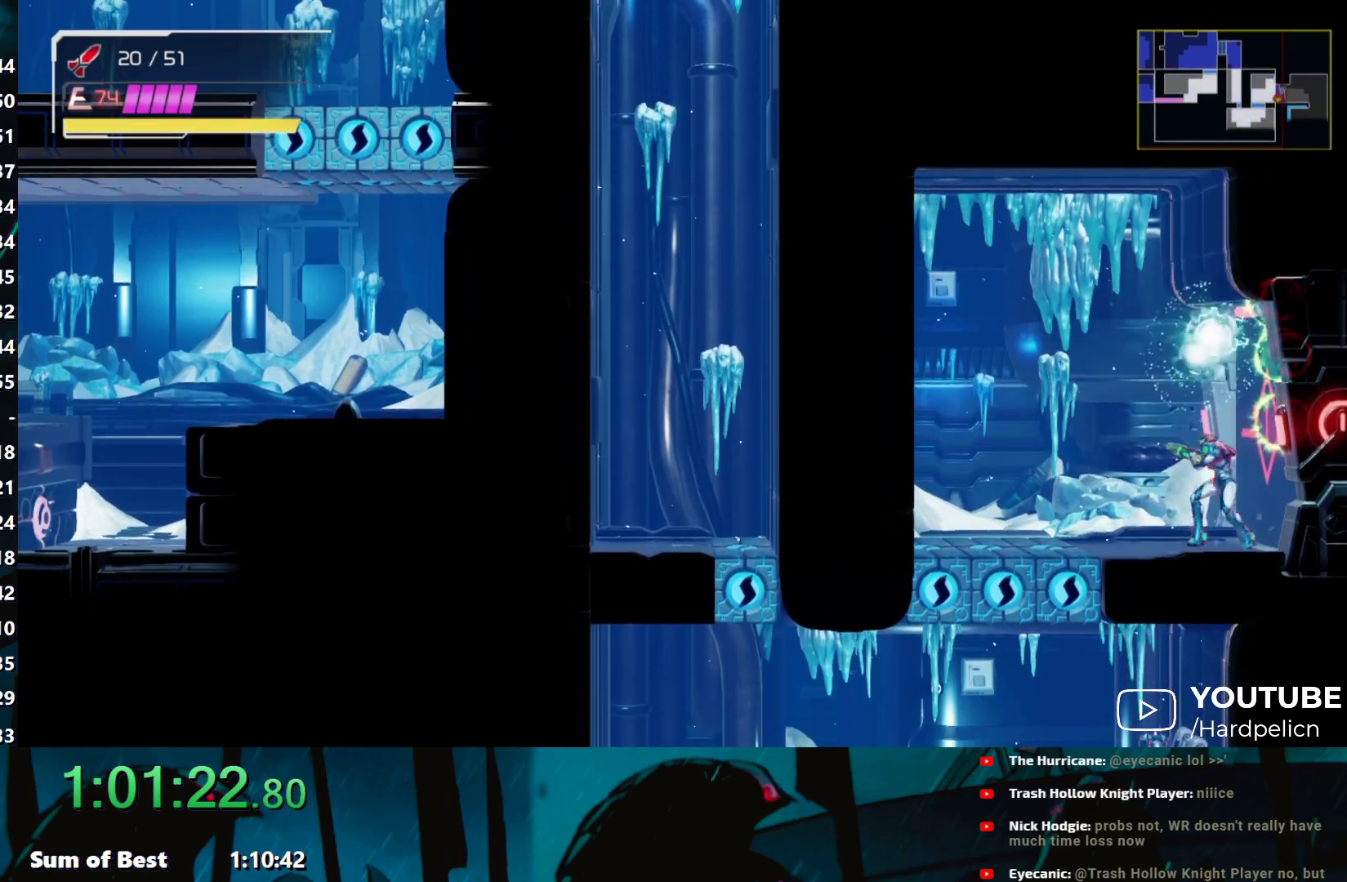
{"buttons": [], "left_stick": "right", "events": [[83, "left_stick", "right"]]}
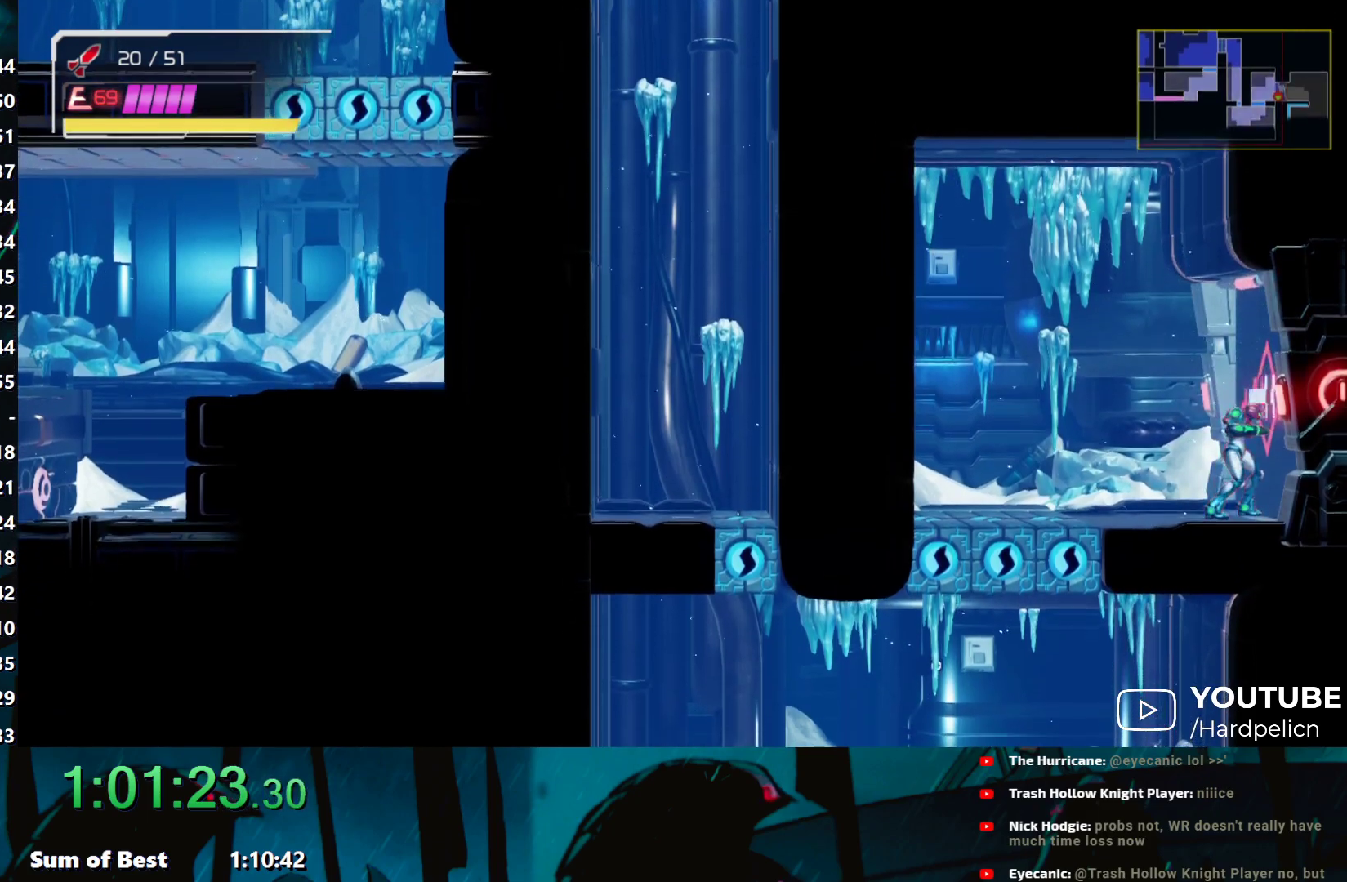
{"buttons": [], "left_stick": "right", "events": [[183, "left_stick", "center"], [250, "L2", "down"], [333, "L2", "up"], [417, "left_stick", "right"]]}
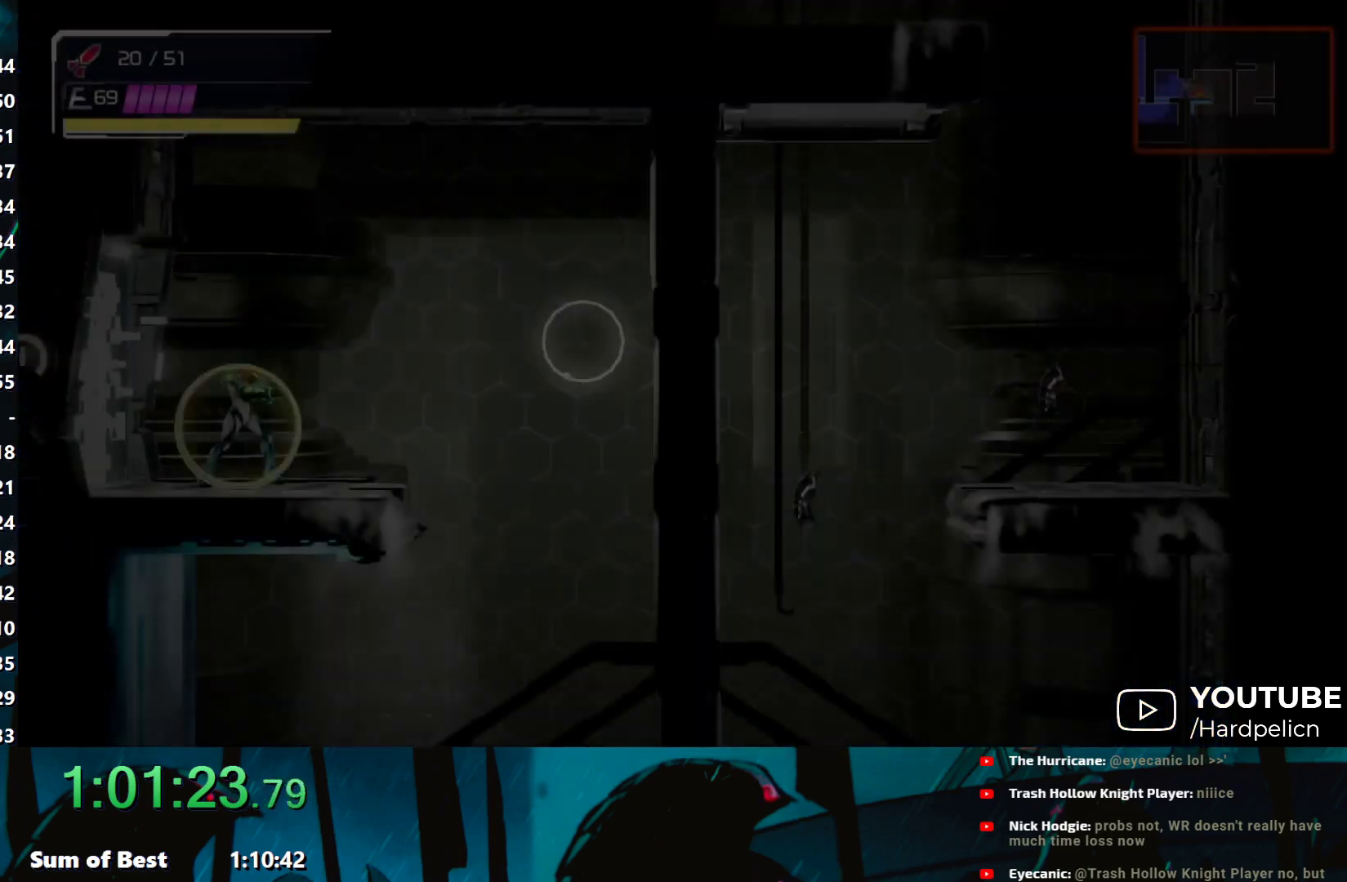
{"buttons": ["B"], "left_stick": "left", "events": [[233, "left_stick", "center"], [433, "left_stick", "left"], [483, "B", "down"]]}
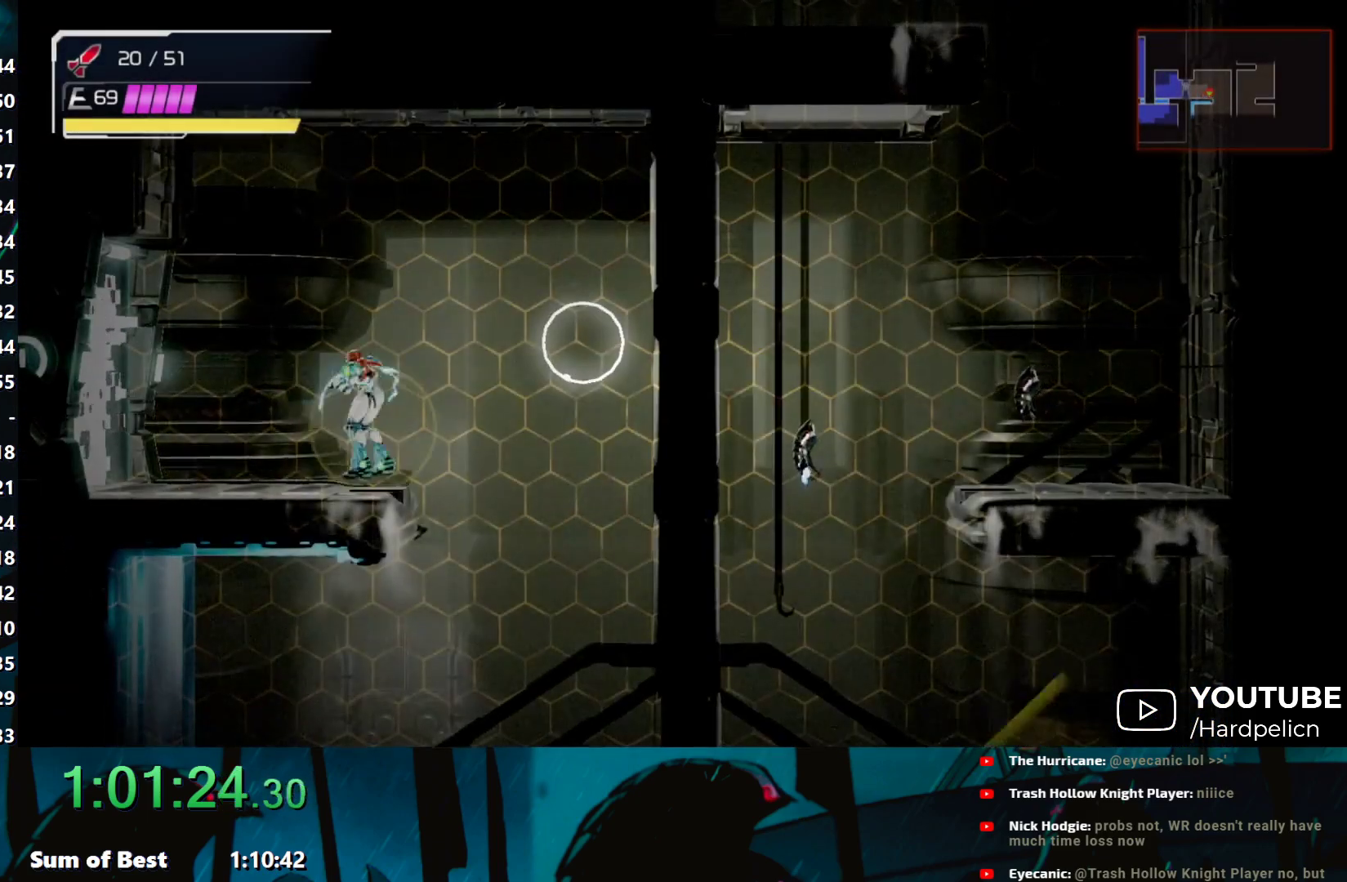
{"buttons": [], "left_stick": "right", "events": [[33, "B", "up"], [83, "left_stick", "center"], [300, "left_stick", "right"]]}
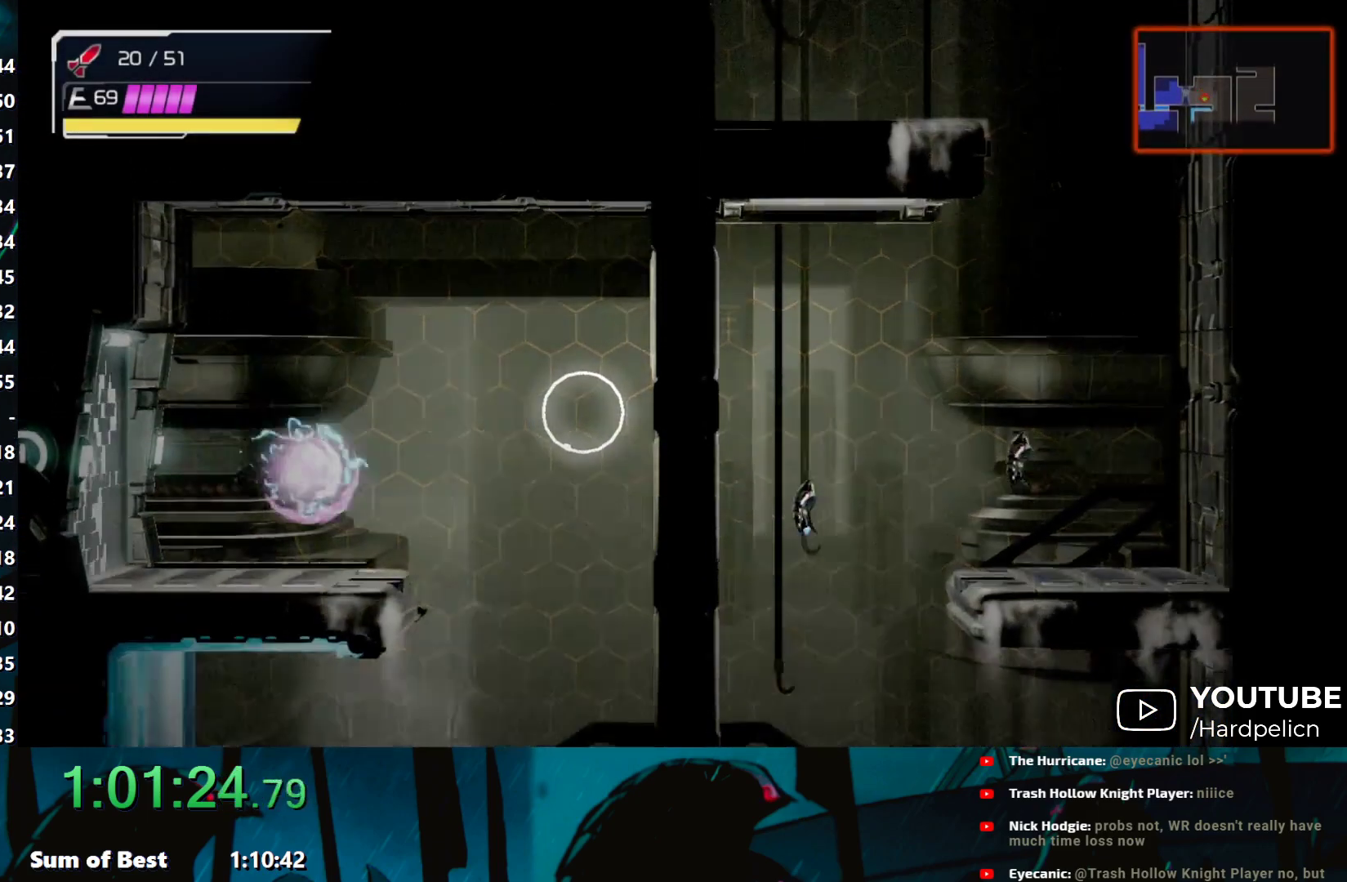
{"buttons": [], "left_stick": "center", "events": [[17, "left_stick", "center"], [300, "L2", "down"], [417, "L2", "up"]]}
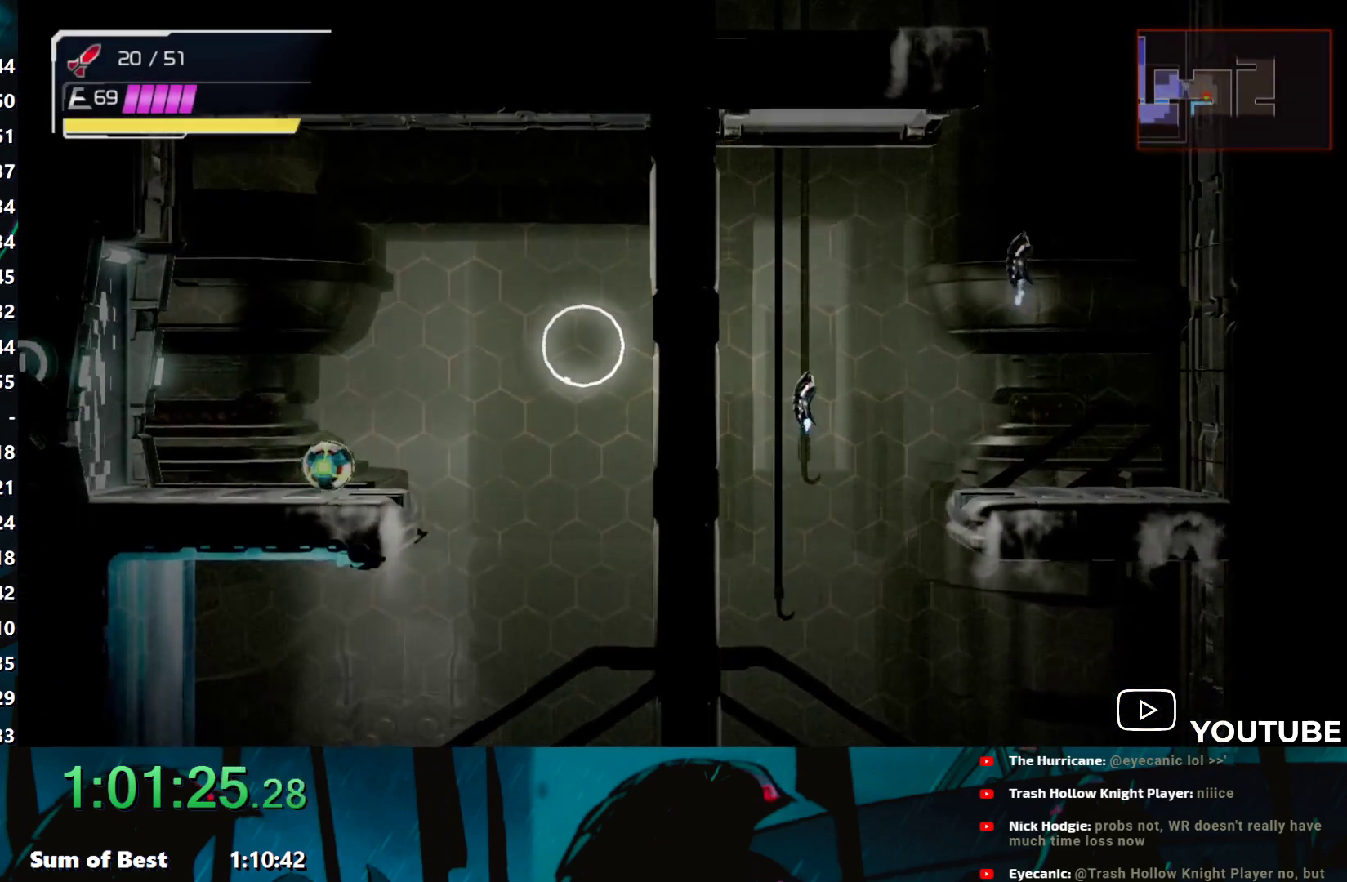
{"buttons": [], "left_stick": "left", "events": [[133, "left_stick", "left"]]}
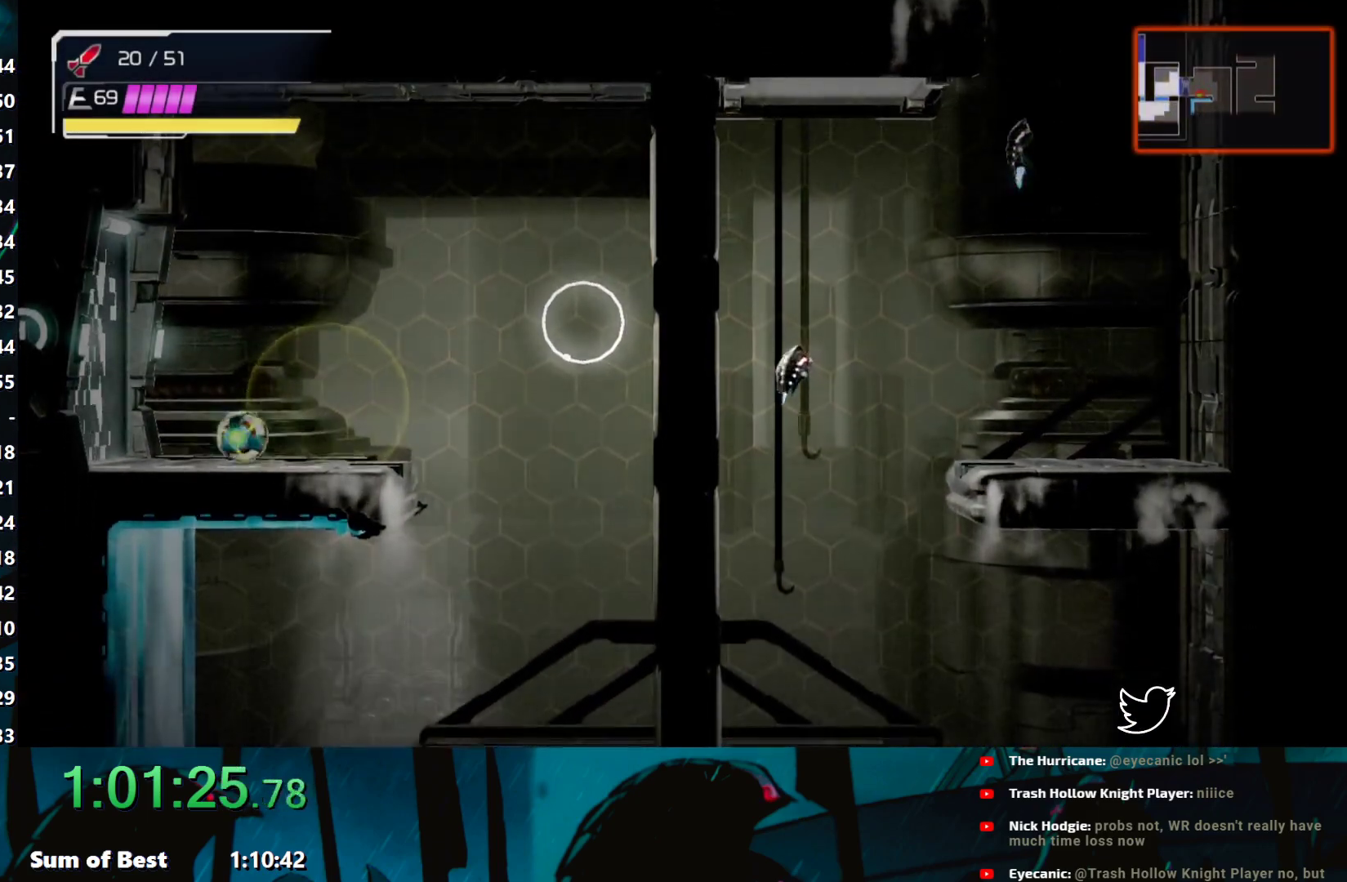
{"buttons": [], "left_stick": "right", "events": [[183, "left_stick", "center"], [250, "L2", "down"], [333, "L2", "up"], [333, "left_stick", "right"]]}
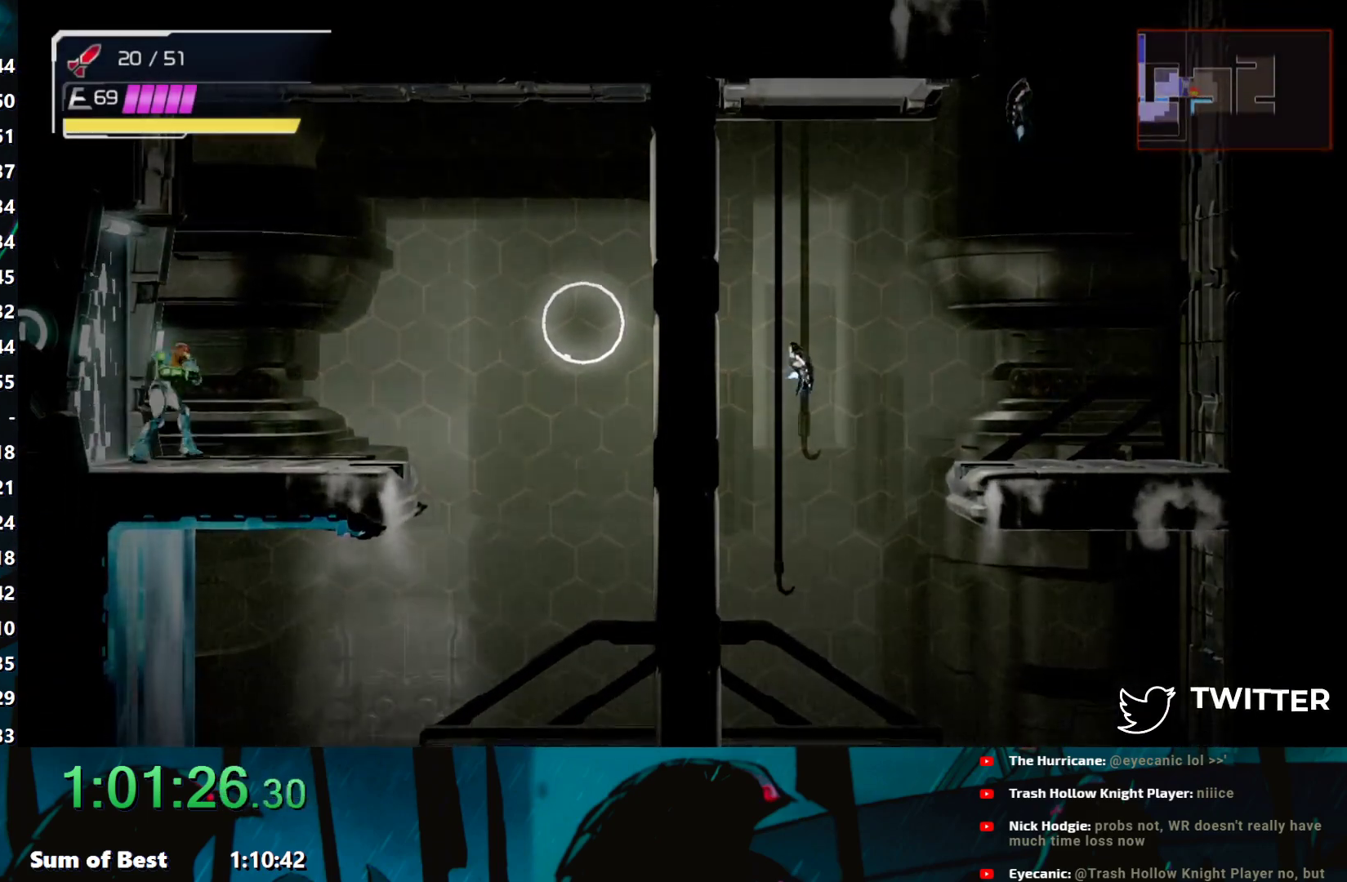
{"buttons": [], "left_stick": "left", "events": [[133, "left_stick", "center"], [233, "L2", "down"], [317, "L2", "up"], [400, "left_stick", "left"]]}
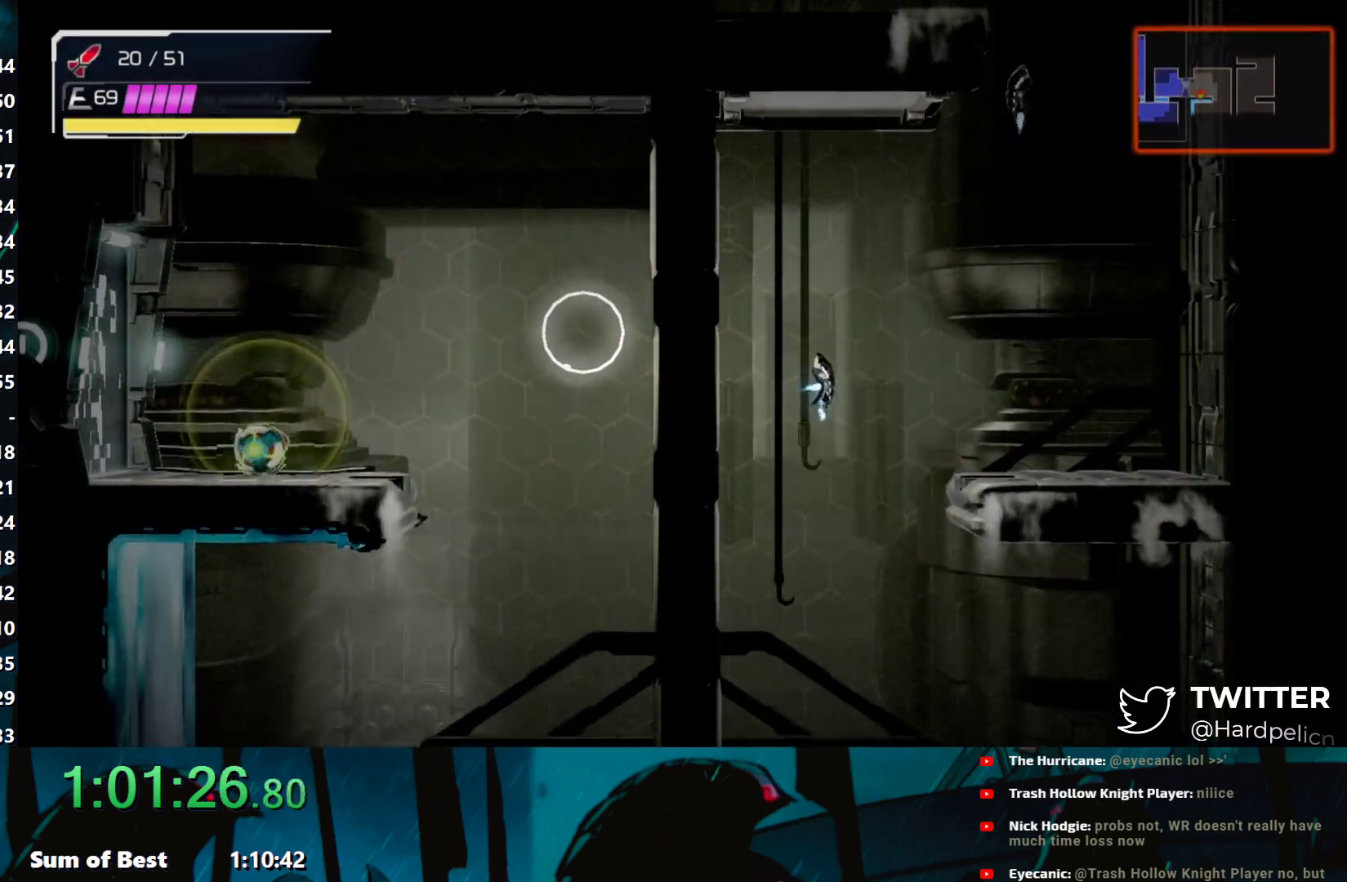
{"buttons": [], "left_stick": "center", "events": [[383, "left_stick", "center"], [417, "L2", "down"], [500, "L2", "up"]]}
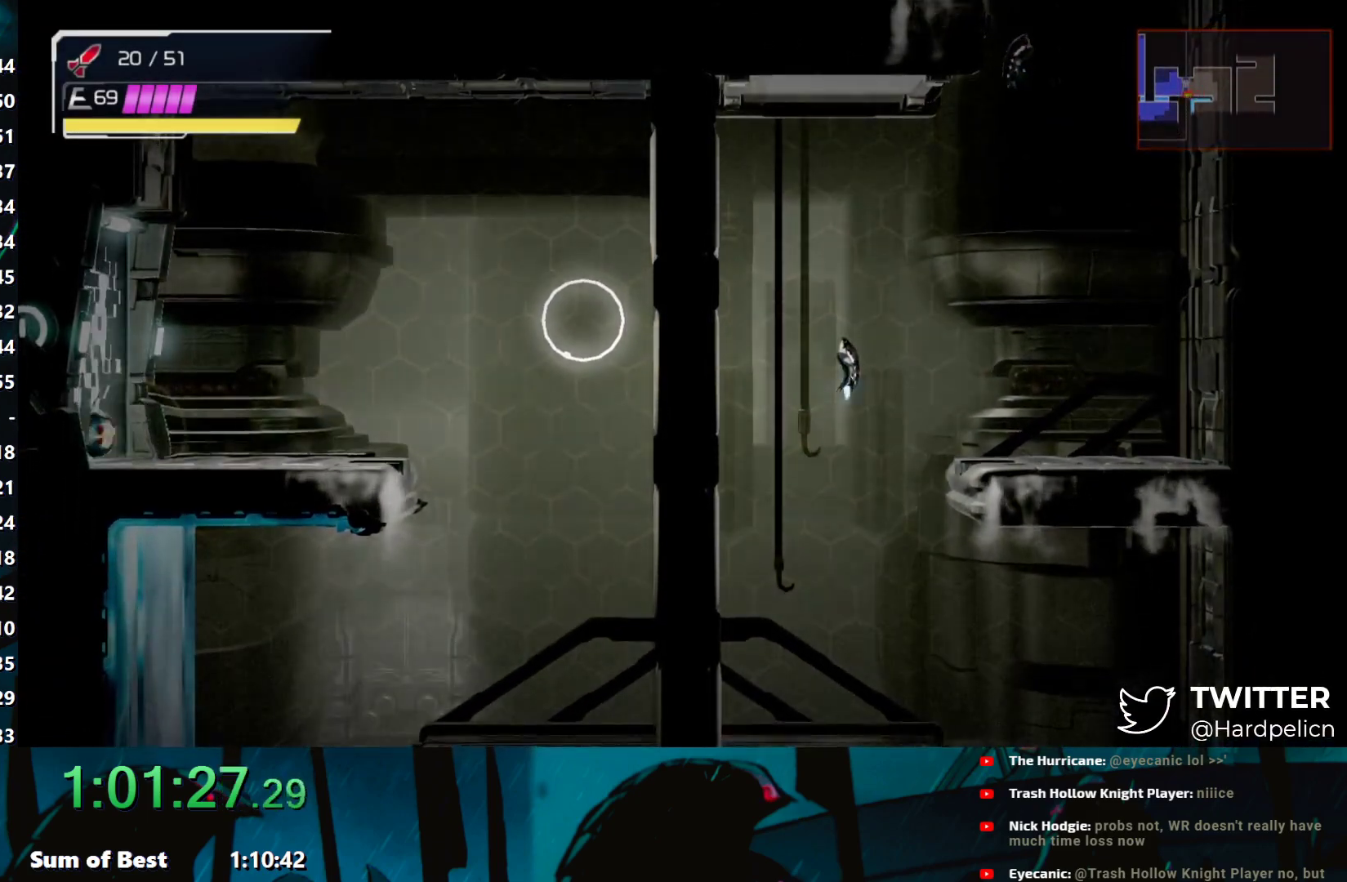
{"buttons": ["A", "B", "L2"], "left_stick": "left", "events": [[67, "left_stick", "right"], [383, "L2", "down"], [383, "left_stick", "left"], [417, "X", "down"], [433, "A", "down"], [467, "B", "down"], [483, "X", "up"]]}
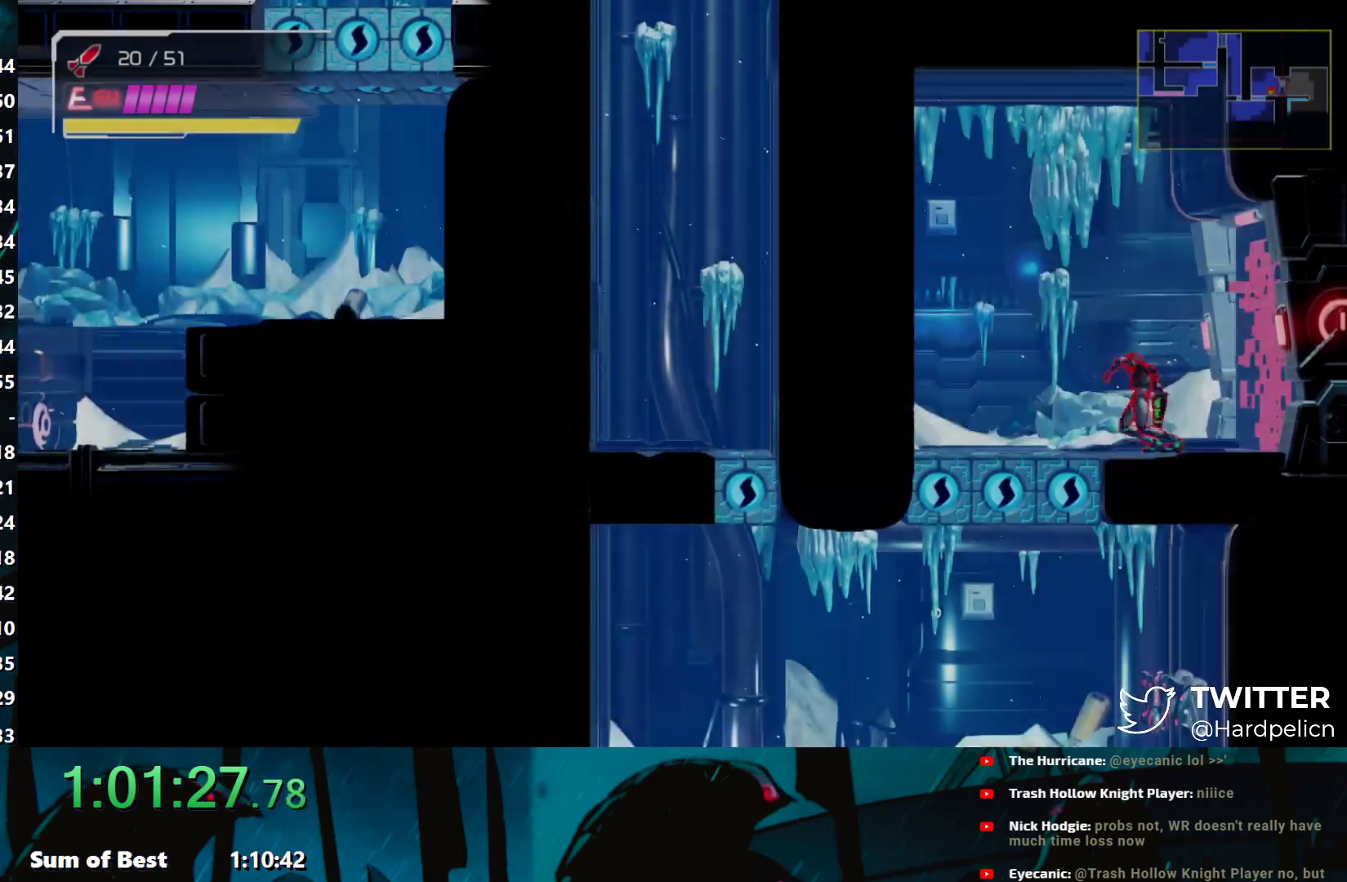
{"buttons": ["A", "B", "L1", "L2"], "left_stick": "right", "events": [[17, "left_stick", "up-left"], [33, "L2", "up"], [67, "X", "down"], [83, "A", "up"], [83, "B", "up"], [83, "Y", "down"], [133, "A", "down"], [133, "B", "down"], [133, "Y", "up"], [133, "left_stick", "left"], [167, "L1", "down"], [167, "X", "up"], [183, "L2", "down"], [217, "L1", "up"], [233, "A", "up"], [233, "X", "down"], [233, "Y", "down"], [283, "A", "down"], [317, "X", "up"], [317, "Y", "up"], [333, "A", "up"], [333, "left_stick", "up-right"], [383, "L2", "up"], [383, "Y", "down"], [417, "left_stick", "right"], [450, "B", "up"], [450, "X", "down"], [467, "A", "down"], [467, "B", "down"], [483, "L1", "down"], [500, "L2", "down"], [500, "X", "up"], [500, "Y", "up"]]}
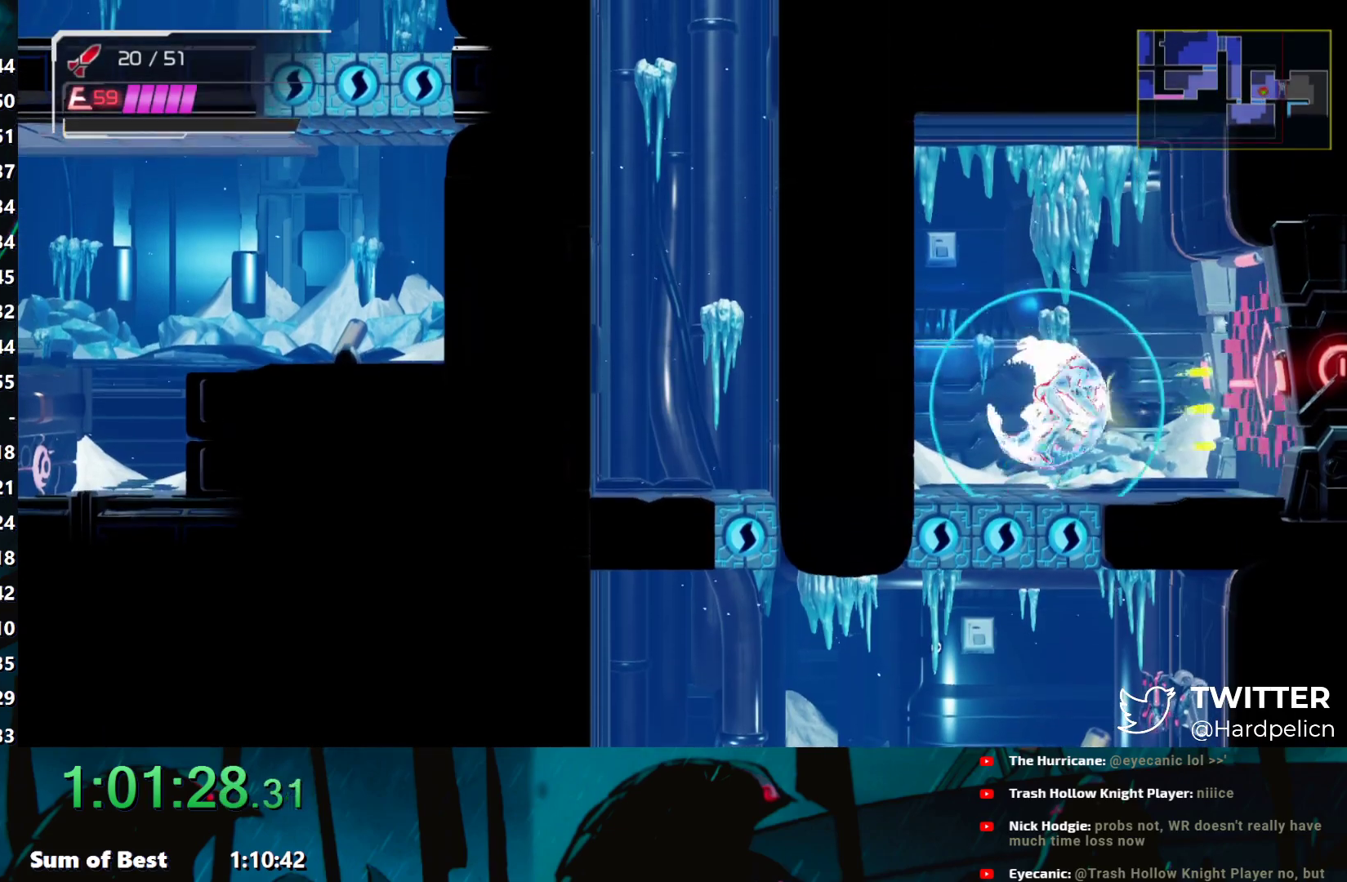
{"buttons": ["X", "Y", "L2"], "left_stick": "up-left", "events": [[33, "left_stick", "up"], [117, "A", "up"], [117, "B", "up"], [117, "L1", "up"], [117, "L2", "up"], [117, "X", "down"], [117, "Y", "down"], [133, "A", "down"], [133, "B", "down"], [133, "left_stick", "up-left"], [183, "X", "up"], [183, "Y", "up"], [217, "L1", "down"], [217, "L2", "down"], [233, "X", "down"], [267, "A", "up"], [283, "B", "up"], [283, "L1", "up"], [283, "L2", "up"], [283, "Y", "down"], [283, "left_stick", "left"], [333, "A", "down"], [333, "B", "down"], [350, "X", "up"], [350, "Y", "up"], [383, "left_stick", "up-left"], [433, "A", "up"], [433, "X", "down"], [433, "Y", "down"], [467, "B", "up"], [467, "L2", "down"]]}